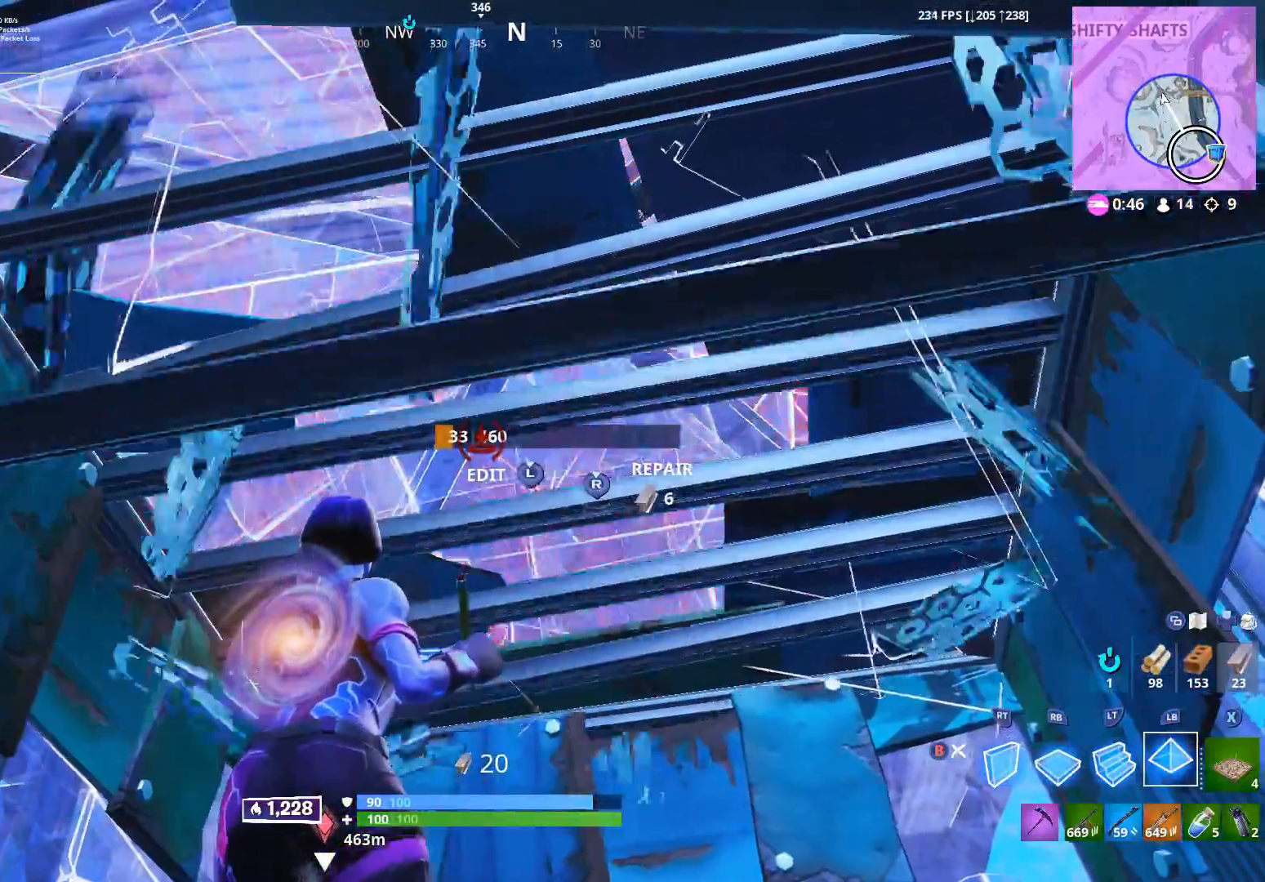
Gameplay with a controller (Xbox layout); each line is a JSON object with the inputs held at the frame after it. "events" lists button and stick changes between this image and that frame as [ms after this image, input, new state], when the widget could be followed in between. Not read: L2.
{"buttons": ["L1"], "left_stick": "center", "right_stick": "center", "events": []}
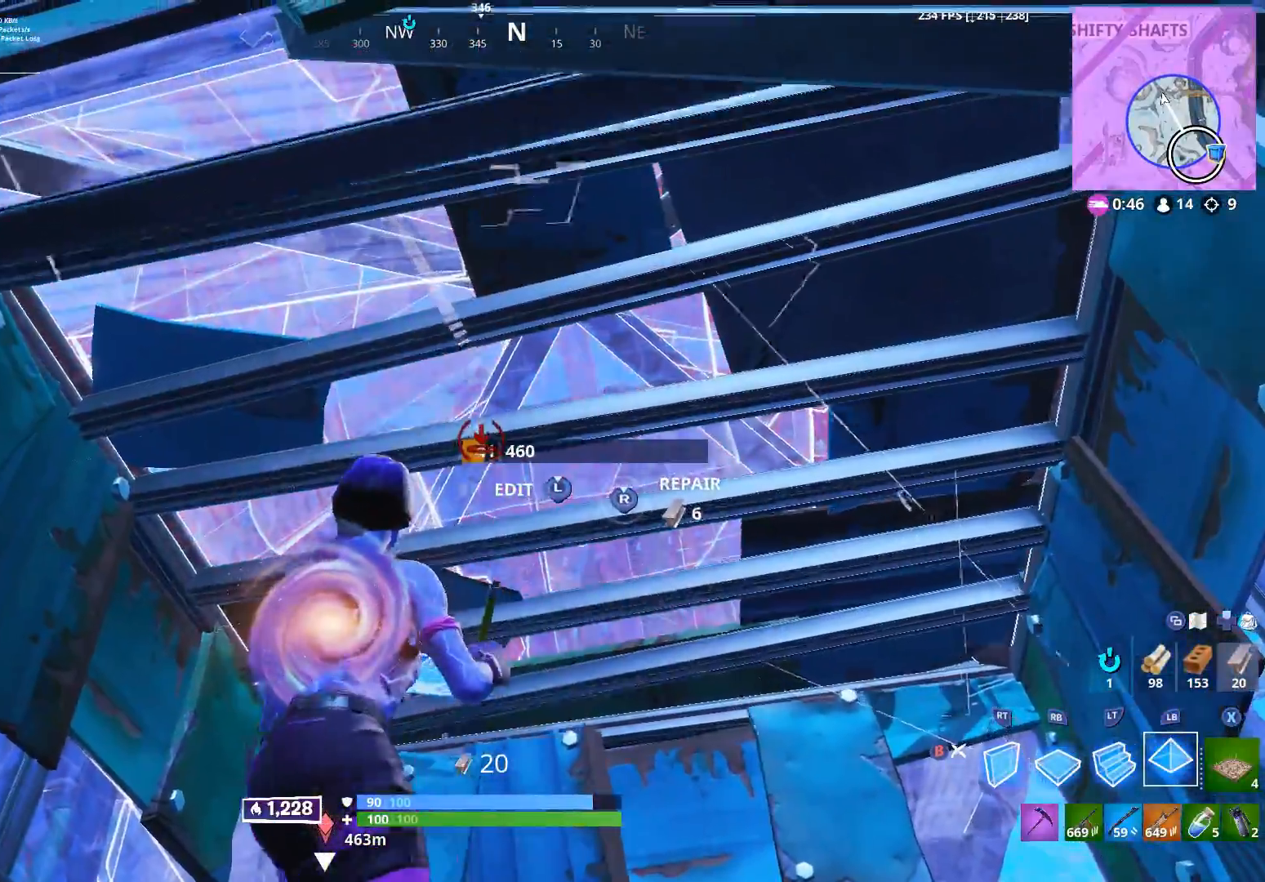
{"buttons": [], "left_stick": "down-left", "right_stick": "center", "events": [[200, "L1", "up"], [233, "B", "down"], [233, "left_stick", "down"], [317, "B", "up"], [400, "left_stick", "down-left"]]}
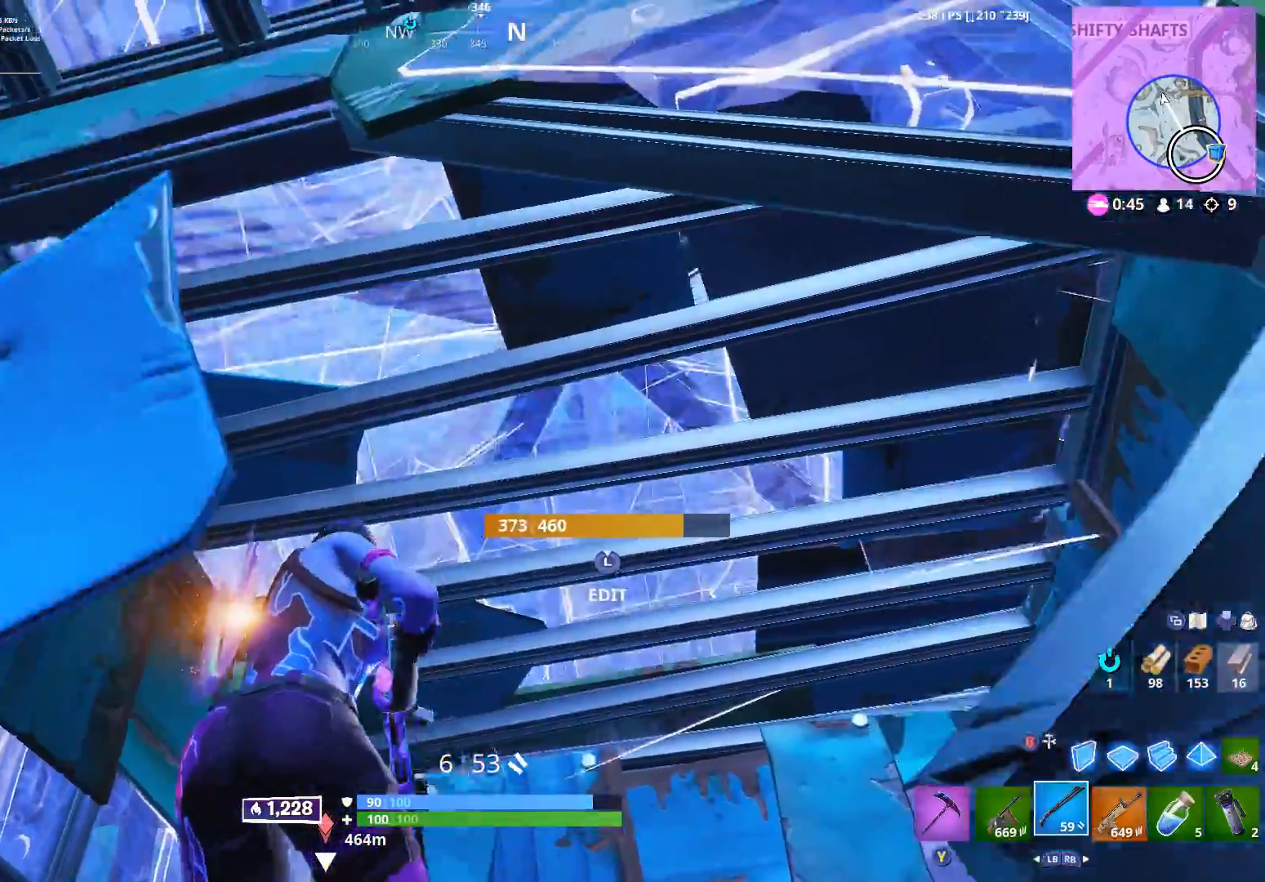
{"buttons": ["L1"], "left_stick": "up-left", "right_stick": "center", "events": [[133, "left_stick", "down"], [300, "left_stick", "up"], [333, "B", "down"], [433, "B", "up"], [467, "L1", "down"], [467, "left_stick", "up-left"]]}
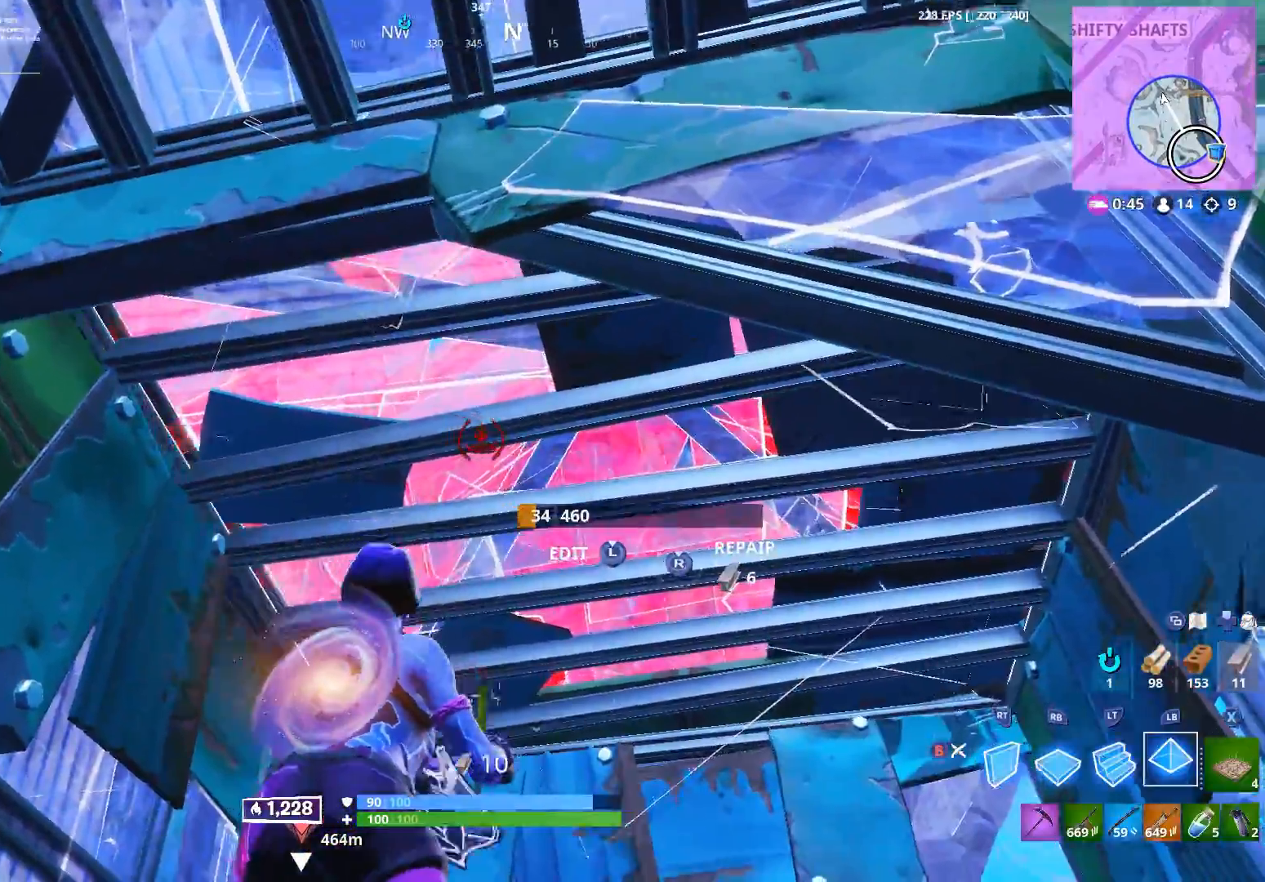
{"buttons": ["L1"], "left_stick": "up-right", "right_stick": "center", "events": [[67, "left_stick", "center"], [200, "right_stick", "down-left"], [233, "left_stick", "right"], [350, "left_stick", "up-right"], [467, "right_stick", "center"]]}
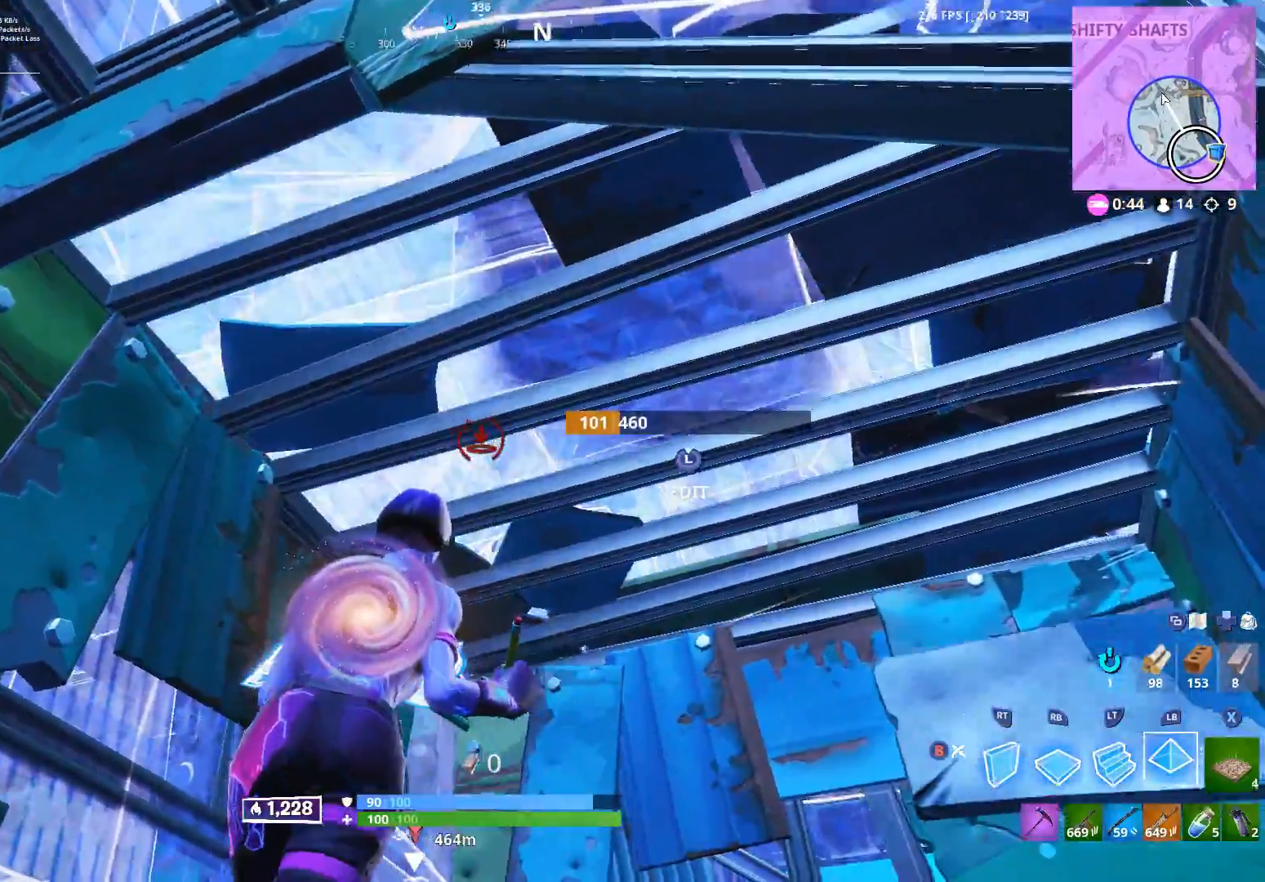
{"buttons": ["L1"], "left_stick": "center", "right_stick": "center", "events": [[133, "left_stick", "center"]]}
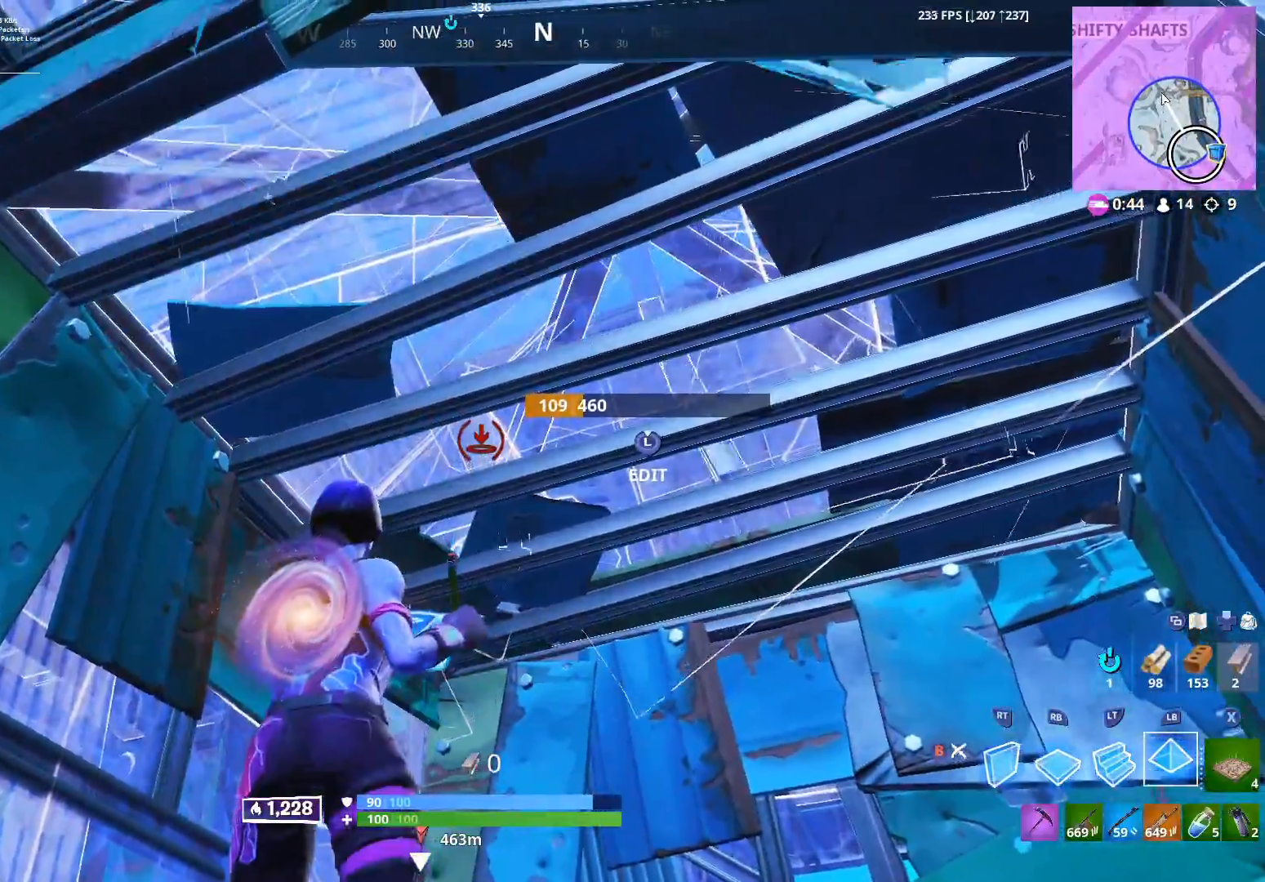
{"buttons": ["L1"], "left_stick": "down-right", "right_stick": "center", "events": [[150, "right_stick", "down-left"], [200, "left_stick", "right"], [400, "right_stick", "center"], [433, "left_stick", "down-right"]]}
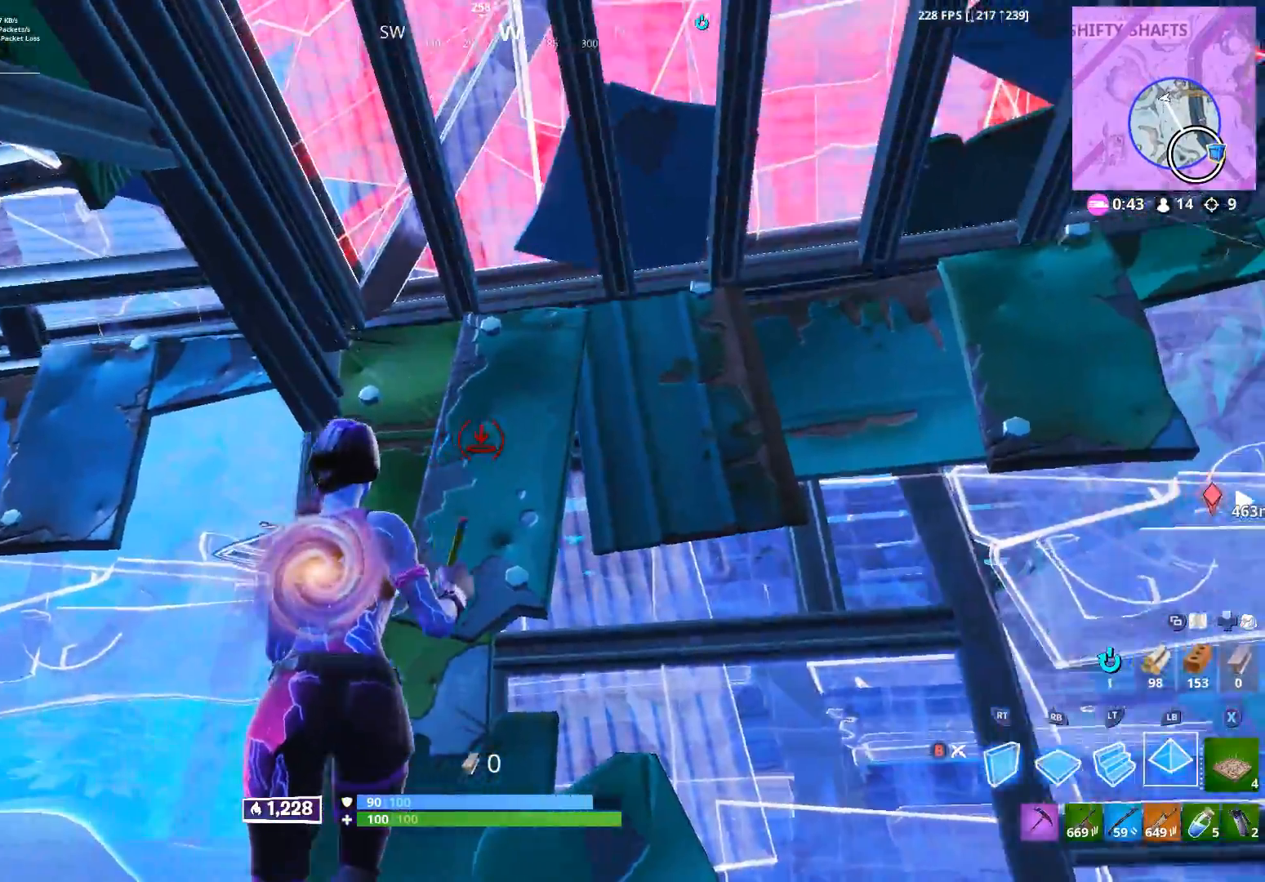
{"buttons": ["L1"], "left_stick": "center", "right_stick": "center", "events": [[67, "left_stick", "down"], [83, "right_stick", "right"], [167, "right_stick", "up-right"], [267, "right_stick", "center"], [433, "left_stick", "center"]]}
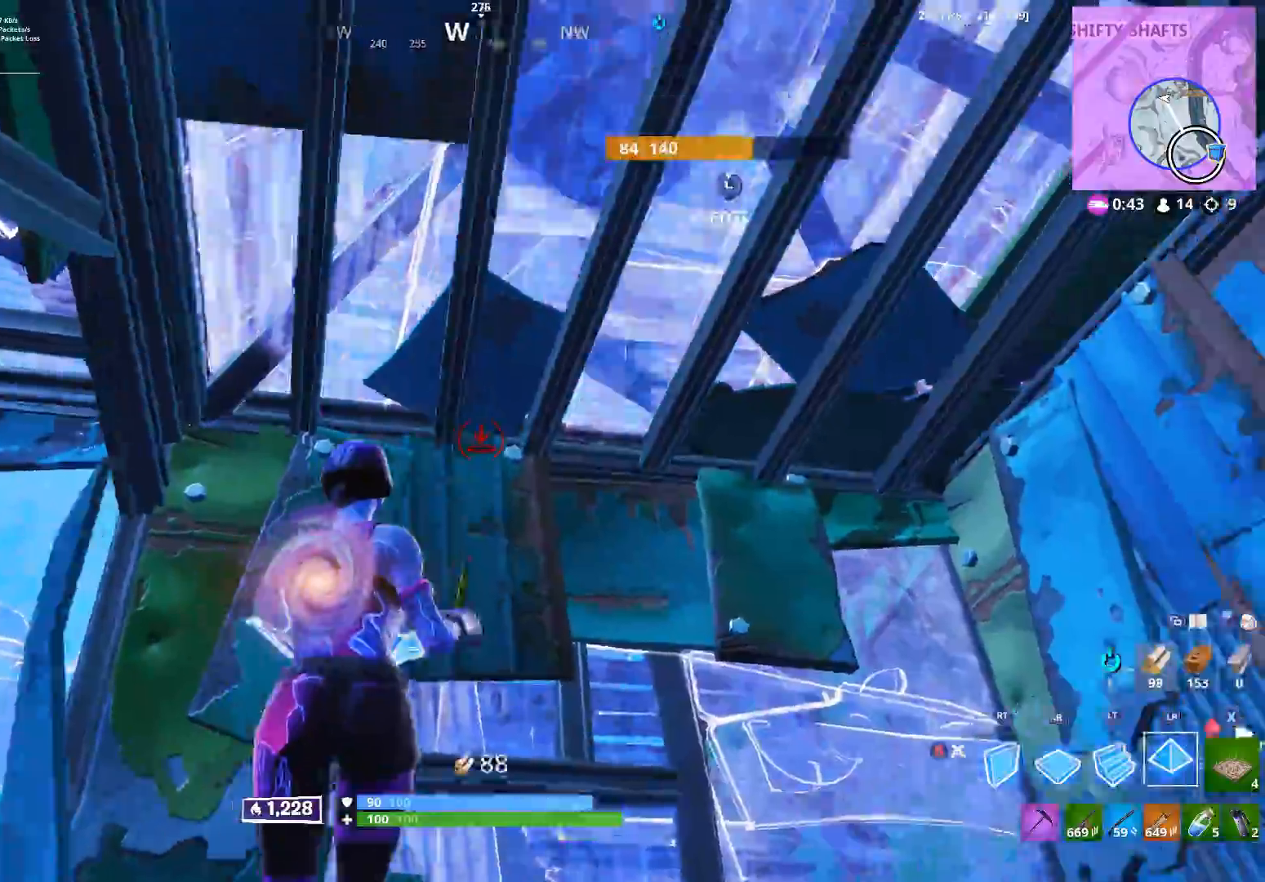
{"buttons": ["L1"], "left_stick": "down-left", "right_stick": "center", "events": [[50, "left_stick", "down-left"], [150, "right_stick", "right"], [183, "left_stick", "left"], [267, "right_stick", "center"], [417, "left_stick", "down-left"]]}
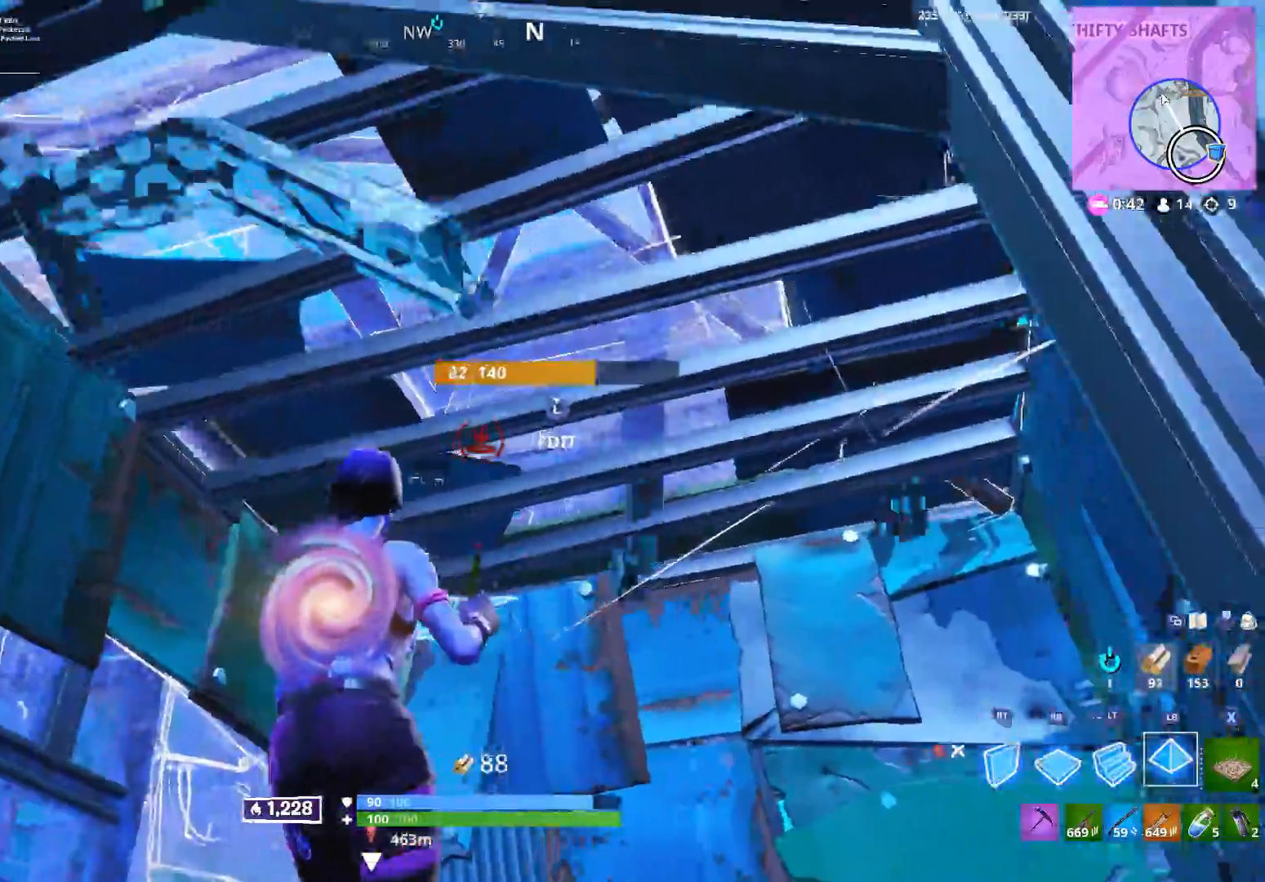
{"buttons": ["R2"], "left_stick": "left", "right_stick": "up-left", "events": [[33, "left_stick", "center"], [33, "right_stick", "right"], [100, "right_stick", "down-right"], [167, "left_stick", "left"], [183, "L1", "up"], [200, "R2", "down"], [267, "right_stick", "center"], [400, "right_stick", "up-left"]]}
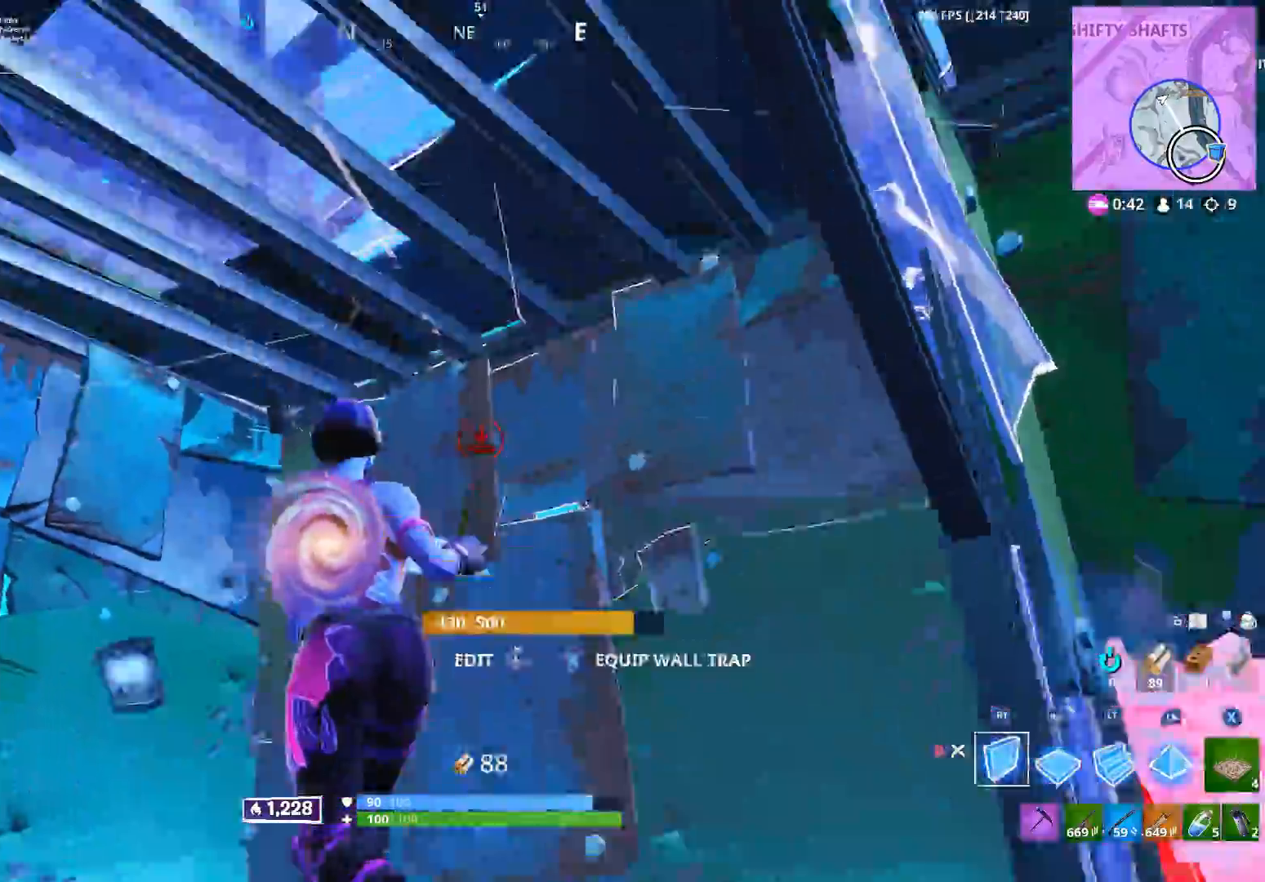
{"buttons": ["R2"], "left_stick": "right", "right_stick": "center", "events": [[50, "L1", "down"], [67, "R2", "up"], [100, "right_stick", "center"], [183, "right_stick", "down-right"], [267, "L1", "up"], [300, "left_stick", "up"], [317, "R2", "down"], [383, "left_stick", "right"], [400, "right_stick", "center"]]}
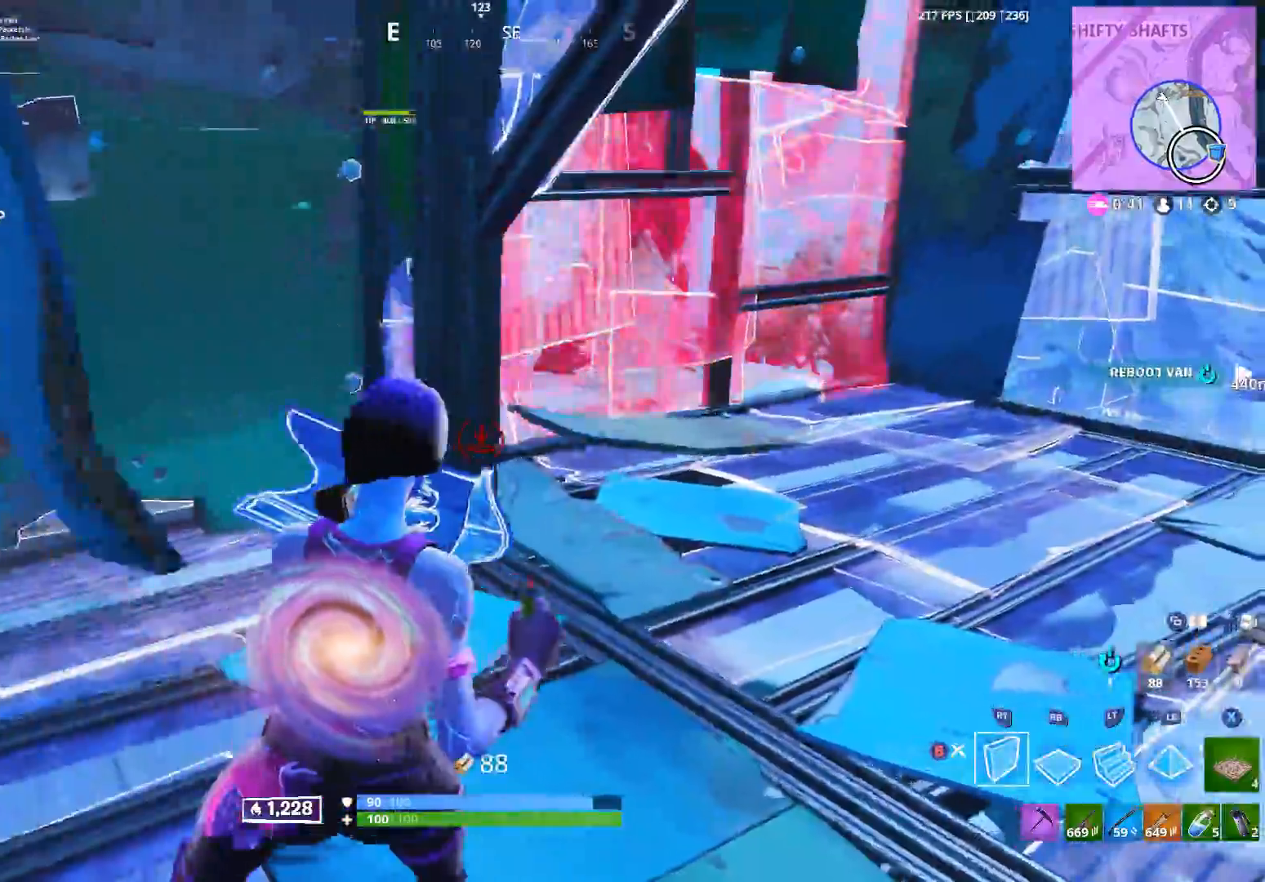
{"buttons": ["R2"], "left_stick": "right", "right_stick": "center", "events": [[50, "right_stick", "up"], [350, "right_stick", "center"]]}
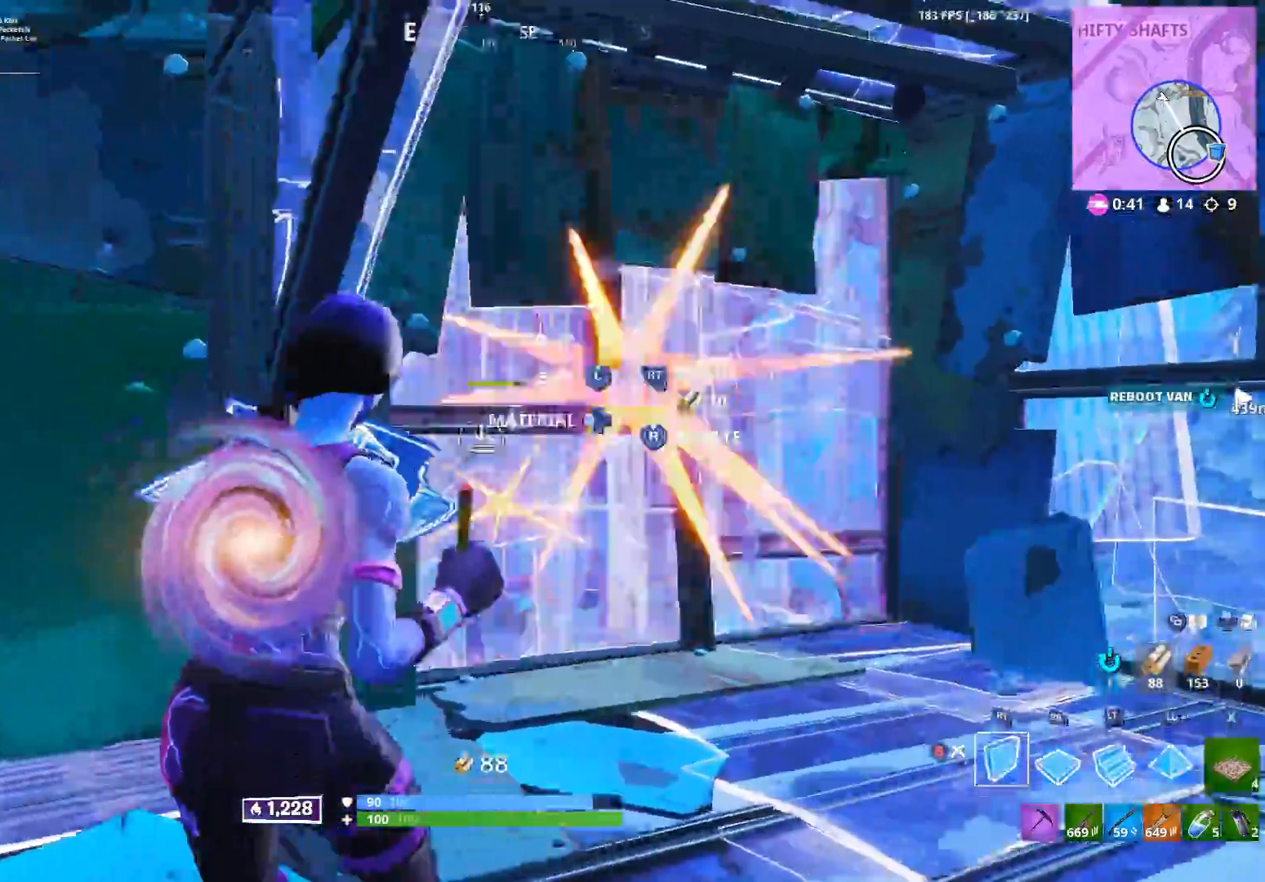
{"buttons": ["R2", "L3"], "left_stick": "up-left", "right_stick": "down", "events": [[267, "B", "down"], [300, "right_stick", "up-left"], [317, "left_stick", "up"], [350, "B", "up"], [367, "R2", "up"], [417, "L3", "down"], [417, "left_stick", "up-left"], [483, "R2", "down"], [500, "right_stick", "down"]]}
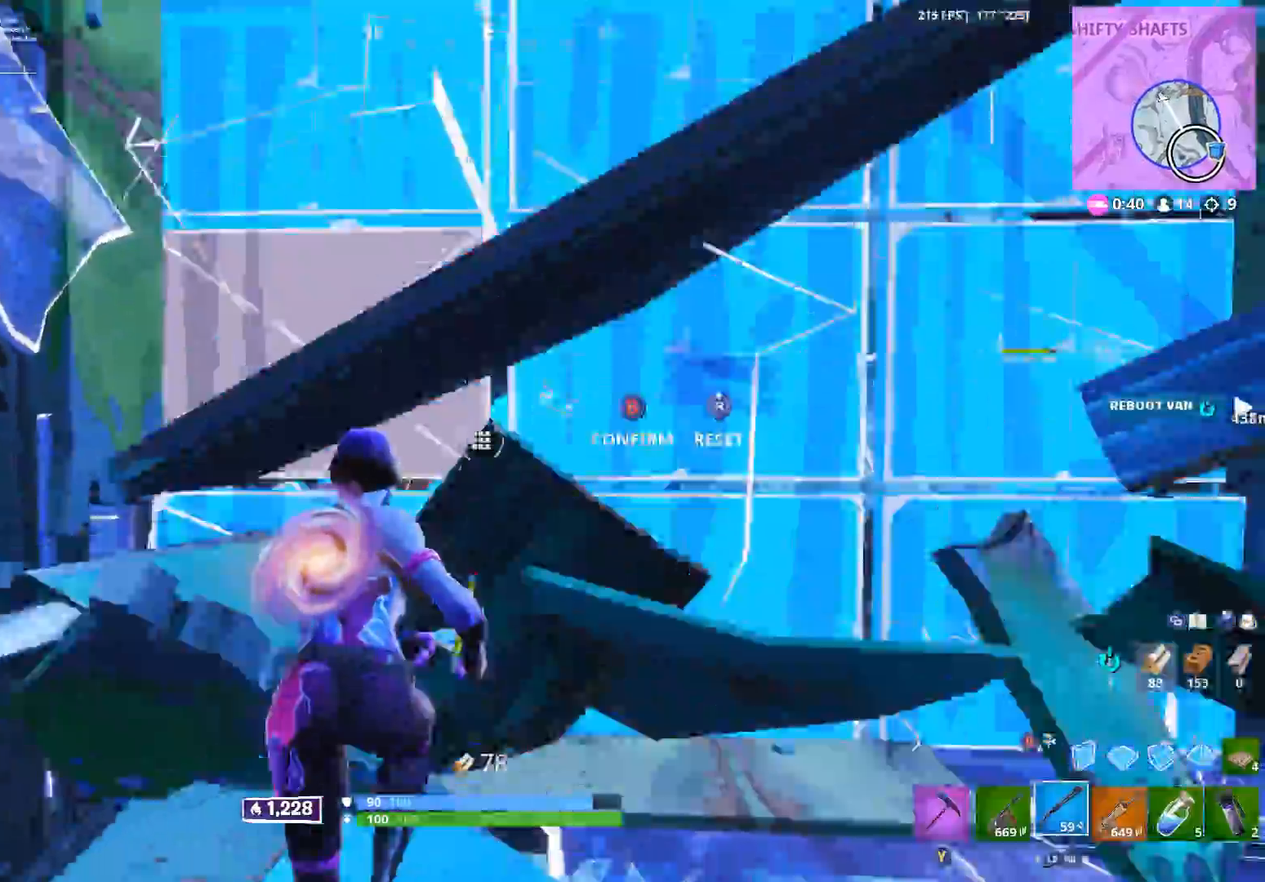
{"buttons": [], "left_stick": "up-right", "right_stick": "down-right", "events": [[33, "right_stick", "down-right"], [50, "L3", "up"], [100, "B", "down"], [150, "B", "up"], [150, "R2", "up"], [150, "left_stick", "left"], [183, "right_stick", "up-left"], [317, "right_stick", "center"], [350, "left_stick", "up"], [367, "right_stick", "down-right"], [433, "left_stick", "up-right"]]}
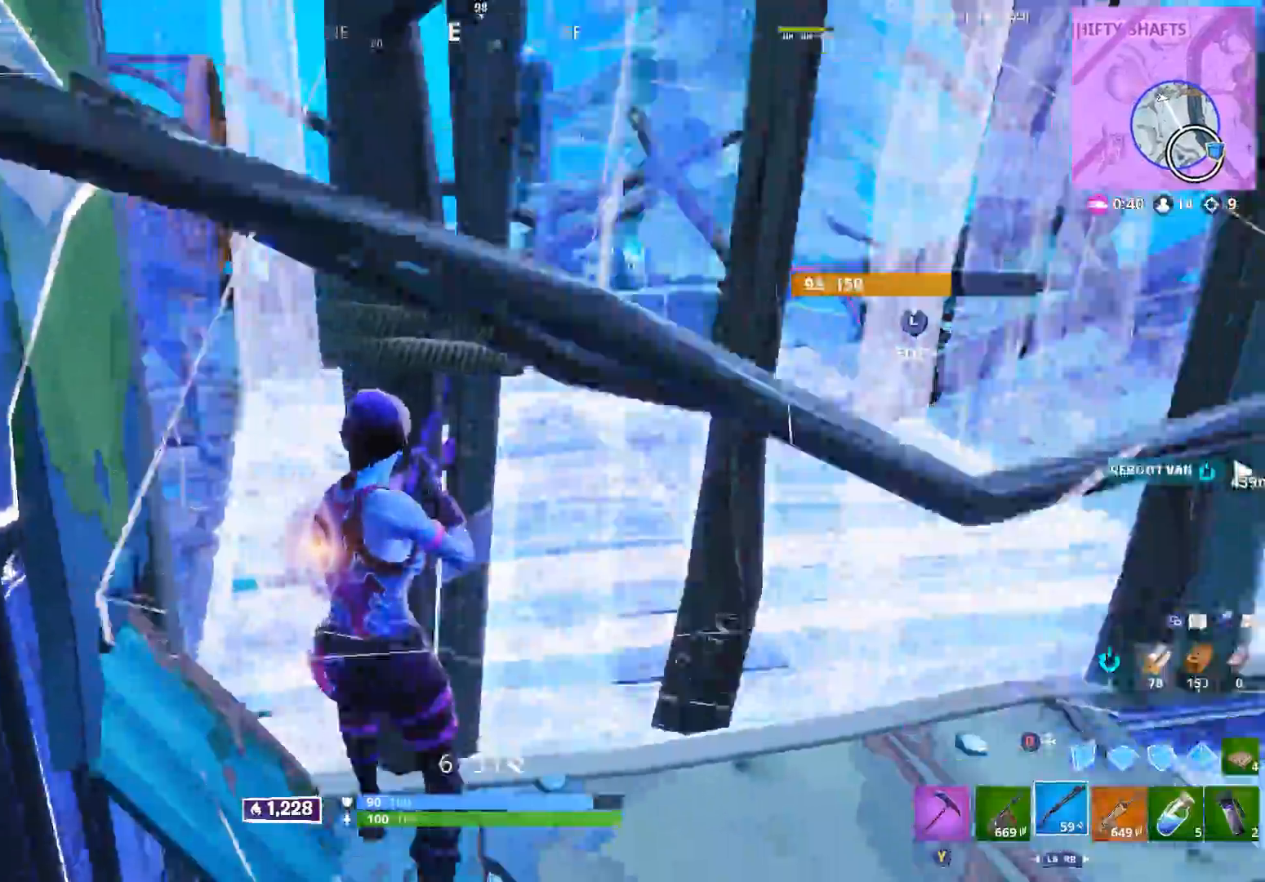
{"buttons": [], "left_stick": "up", "right_stick": "up", "events": [[33, "left_stick", "right"], [183, "right_stick", "up-right"], [383, "left_stick", "up-right"], [467, "right_stick", "up"], [500, "left_stick", "up"]]}
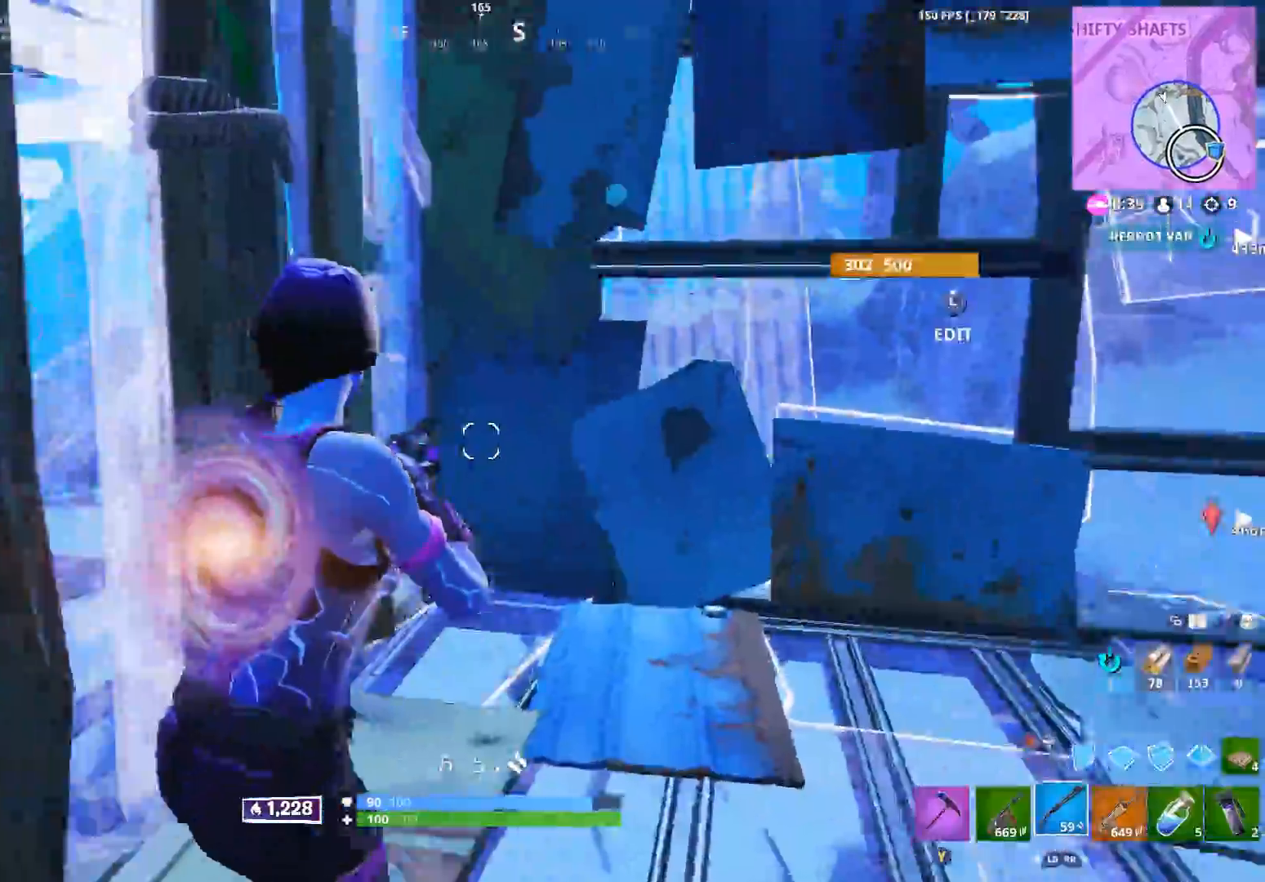
{"buttons": [], "left_stick": "up-left", "right_stick": "up-left", "events": [[167, "L3", "down"], [167, "right_stick", "center"], [217, "R2", "down"], [217, "right_stick", "down"], [283, "L3", "up"], [333, "right_stick", "right"], [350, "B", "down"], [383, "right_stick", "up"], [417, "B", "up"], [417, "R2", "up"], [433, "right_stick", "up-left"], [467, "left_stick", "up-left"]]}
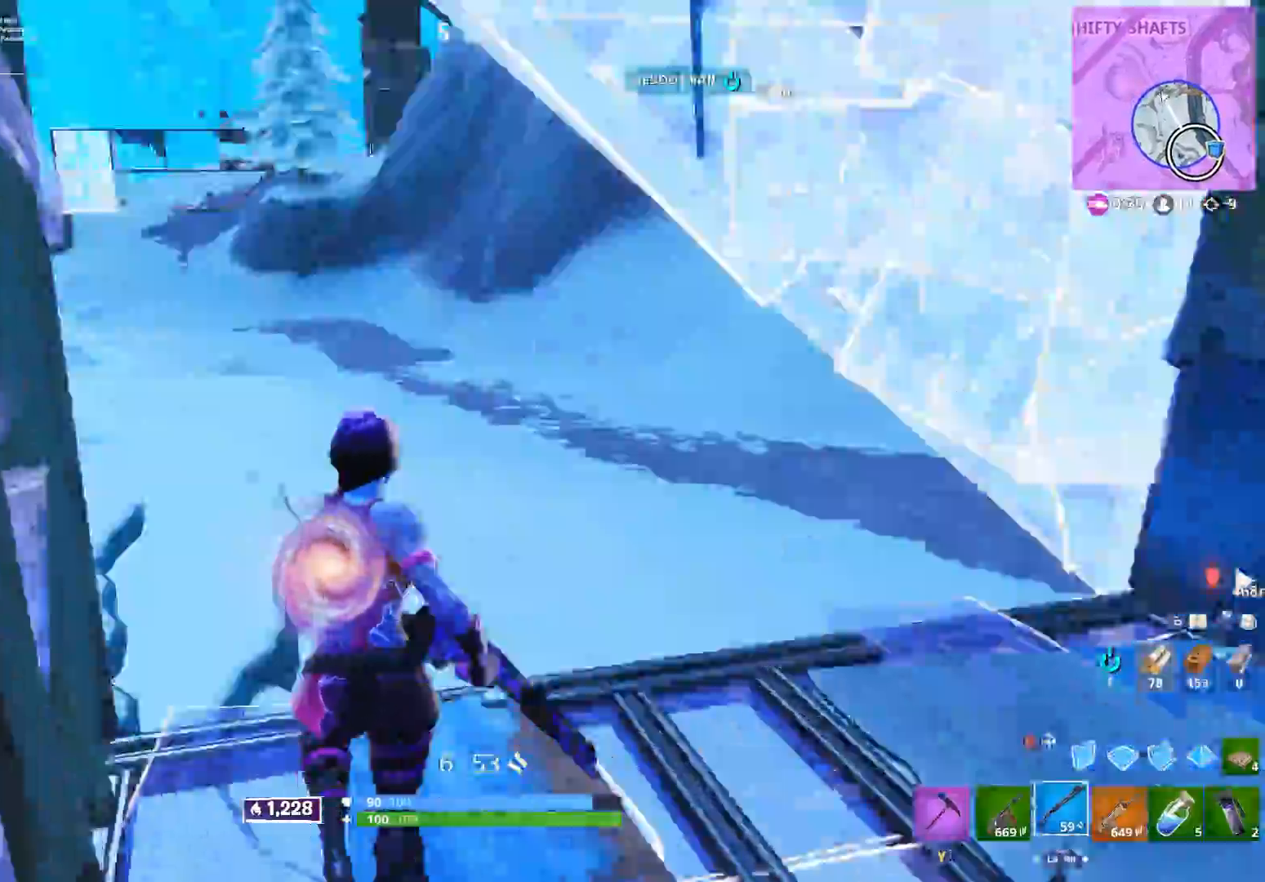
{"buttons": ["L1"], "left_stick": "up-right", "right_stick": "down-right", "events": [[33, "B", "down"], [67, "right_stick", "center"], [83, "left_stick", "up"], [100, "B", "up"], [150, "right_stick", "down"], [233, "R1", "down"], [250, "right_stick", "up"], [267, "R2", "down"], [333, "R1", "up"], [400, "L1", "down"], [400, "R1", "down"], [467, "R2", "up"], [467, "left_stick", "up-right"], [500, "R1", "up"], [500, "right_stick", "down-right"]]}
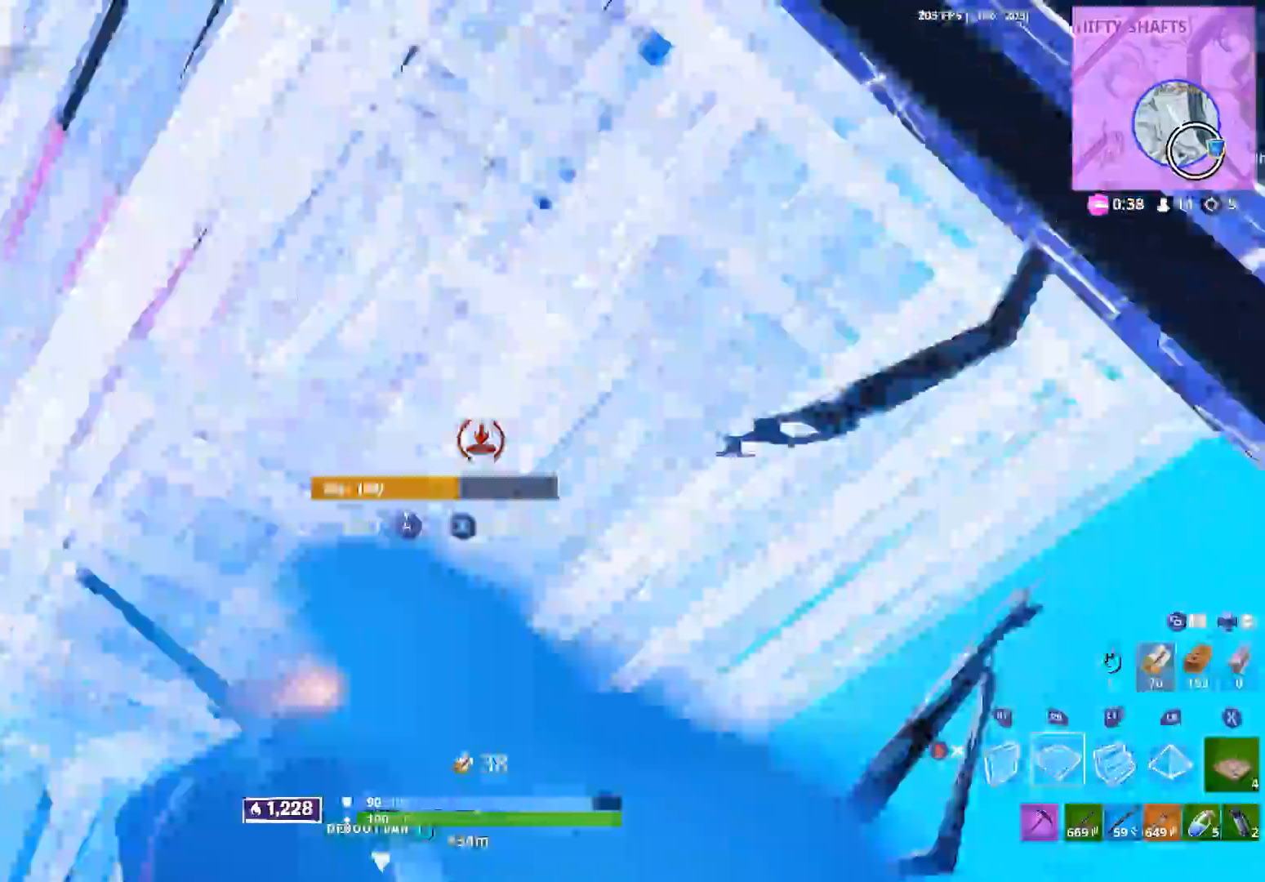
{"buttons": ["B"], "left_stick": "down-right", "right_stick": "left", "events": [[17, "L1", "up"], [100, "R2", "down"], [117, "left_stick", "up"], [117, "right_stick", "right"], [300, "left_stick", "left"], [367, "left_stick", "down-right"], [433, "B", "down"], [450, "R2", "up"], [450, "right_stick", "left"]]}
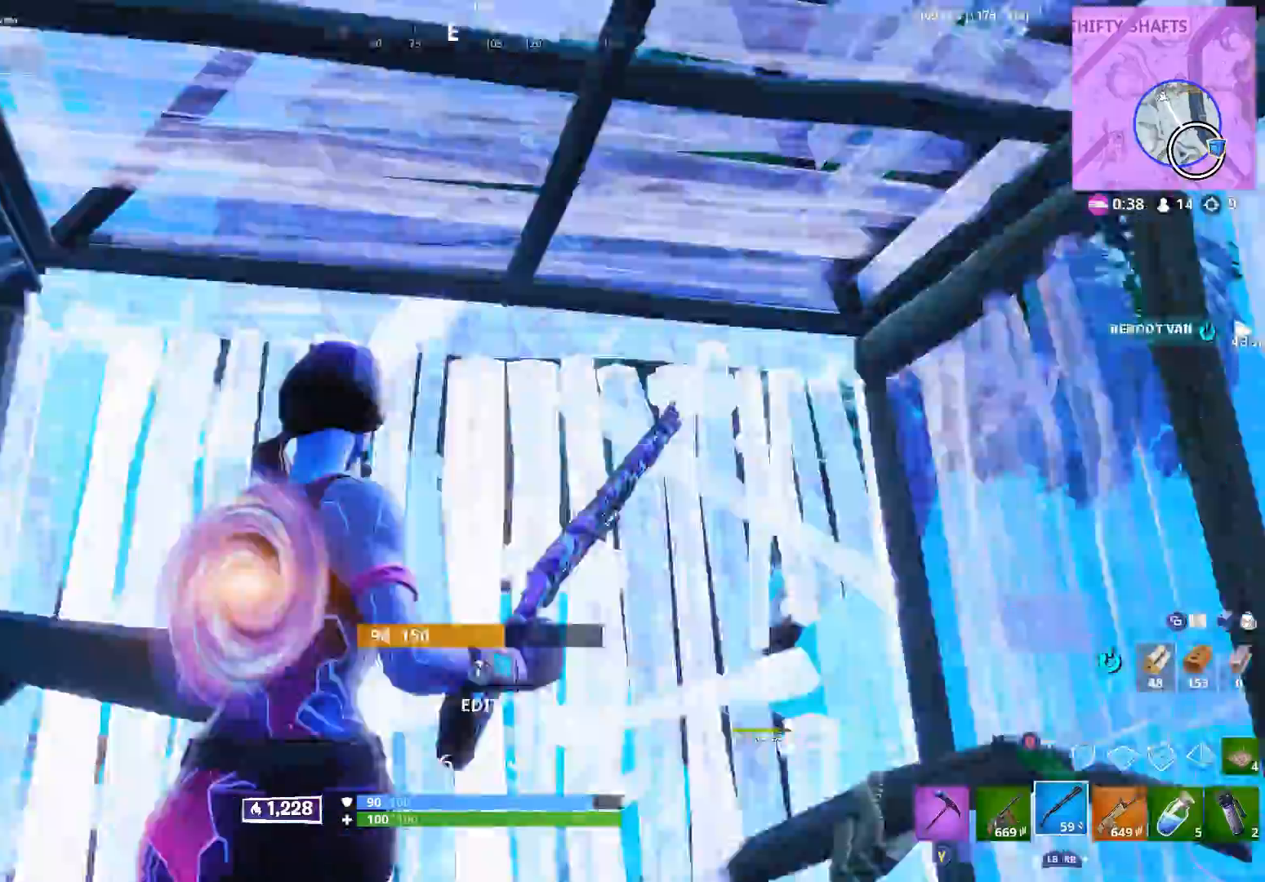
{"buttons": [], "left_stick": "down-right", "right_stick": "down-right", "events": [[17, "B", "up"], [133, "left_stick", "down-left"], [200, "right_stick", "center"], [267, "L3", "down"], [283, "R3", "down"], [367, "L3", "up"], [367, "R3", "up"], [383, "B", "down"], [383, "left_stick", "down-right"], [433, "B", "up"], [433, "right_stick", "down-right"]]}
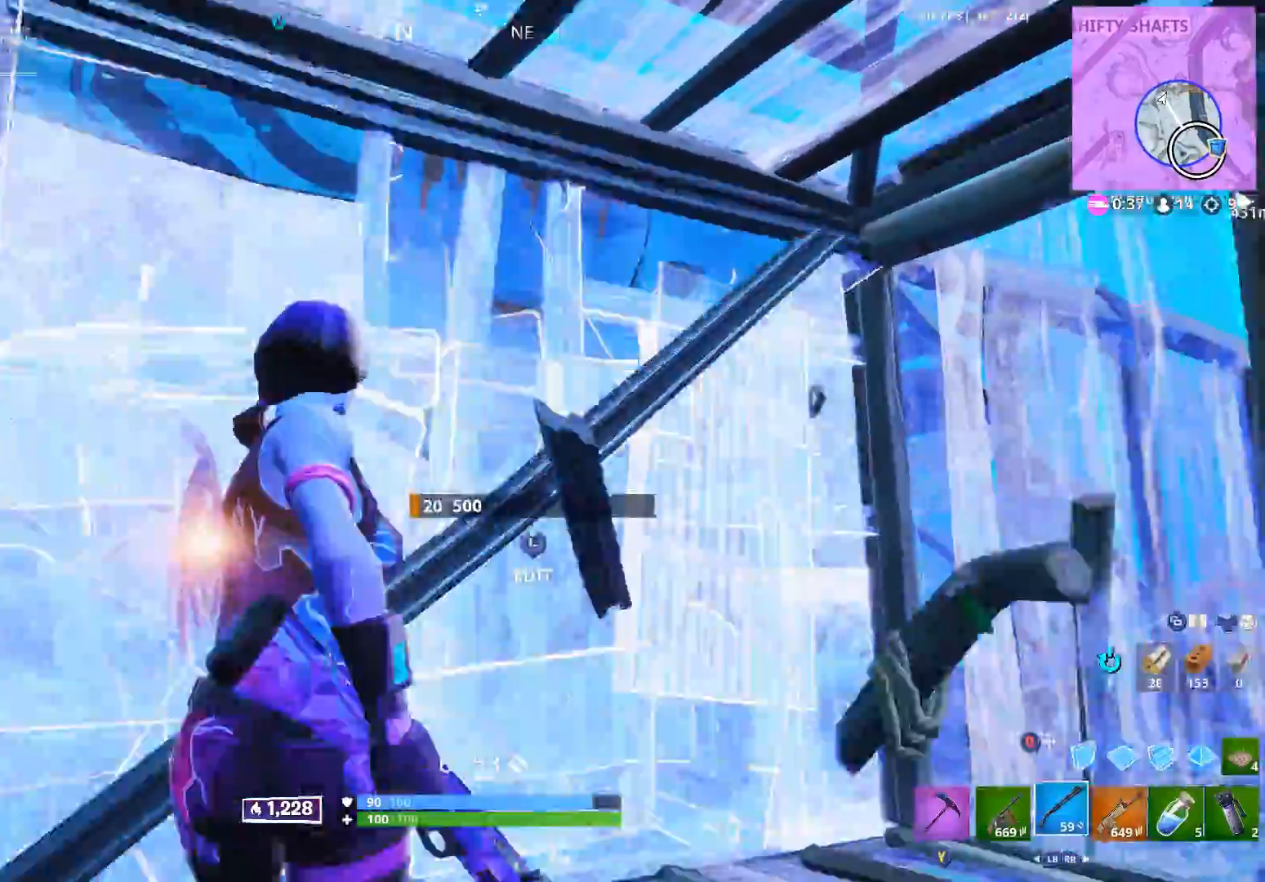
{"buttons": [], "left_stick": "left", "right_stick": "down", "events": [[150, "right_stick", "center"], [183, "left_stick", "up-right"], [317, "right_stick", "right"], [350, "left_stick", "up-left"], [433, "left_stick", "left"], [467, "right_stick", "down"]]}
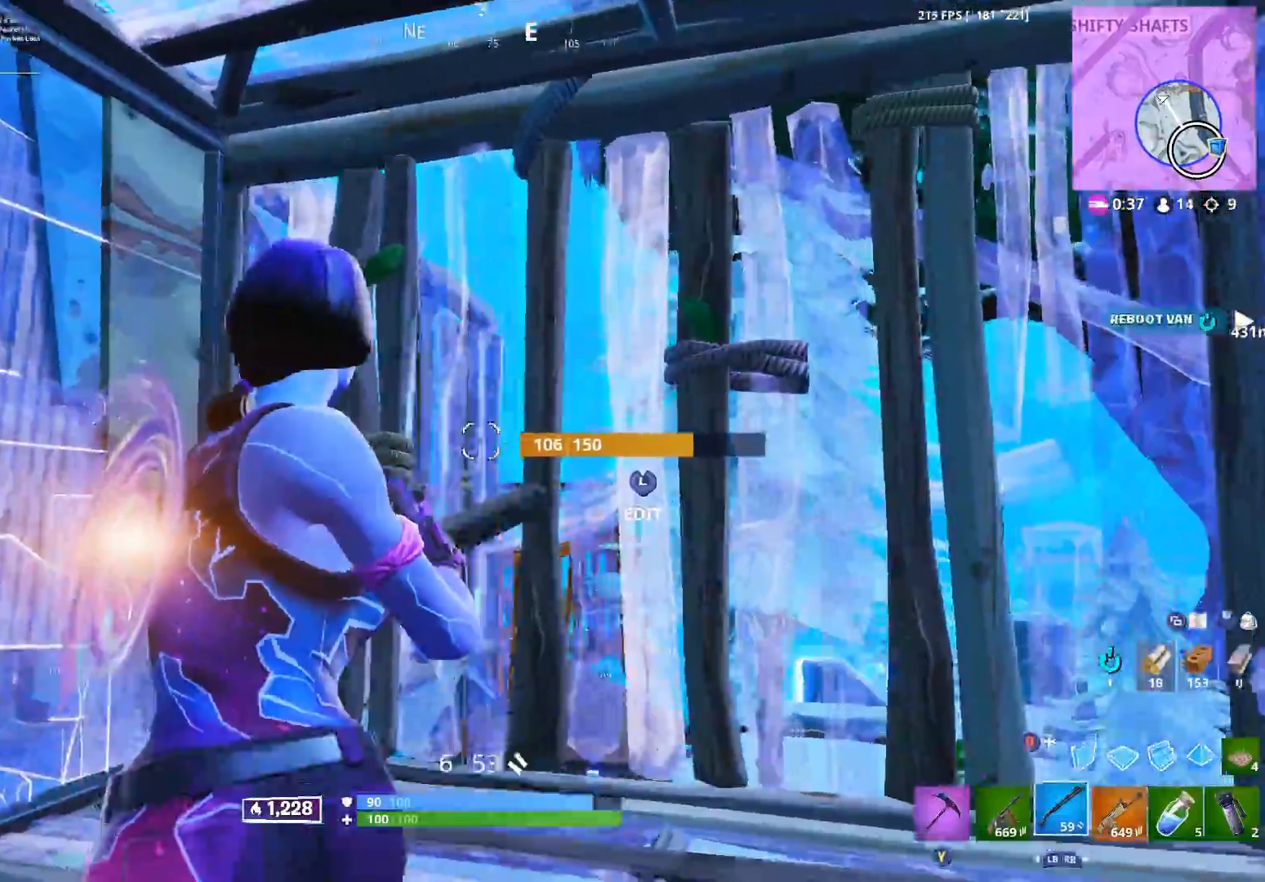
{"buttons": [], "left_stick": "up", "right_stick": "up-left", "events": [[33, "right_stick", "center"], [150, "left_stick", "right"], [267, "right_stick", "right"], [400, "right_stick", "center"], [467, "right_stick", "up-left"], [500, "left_stick", "up"]]}
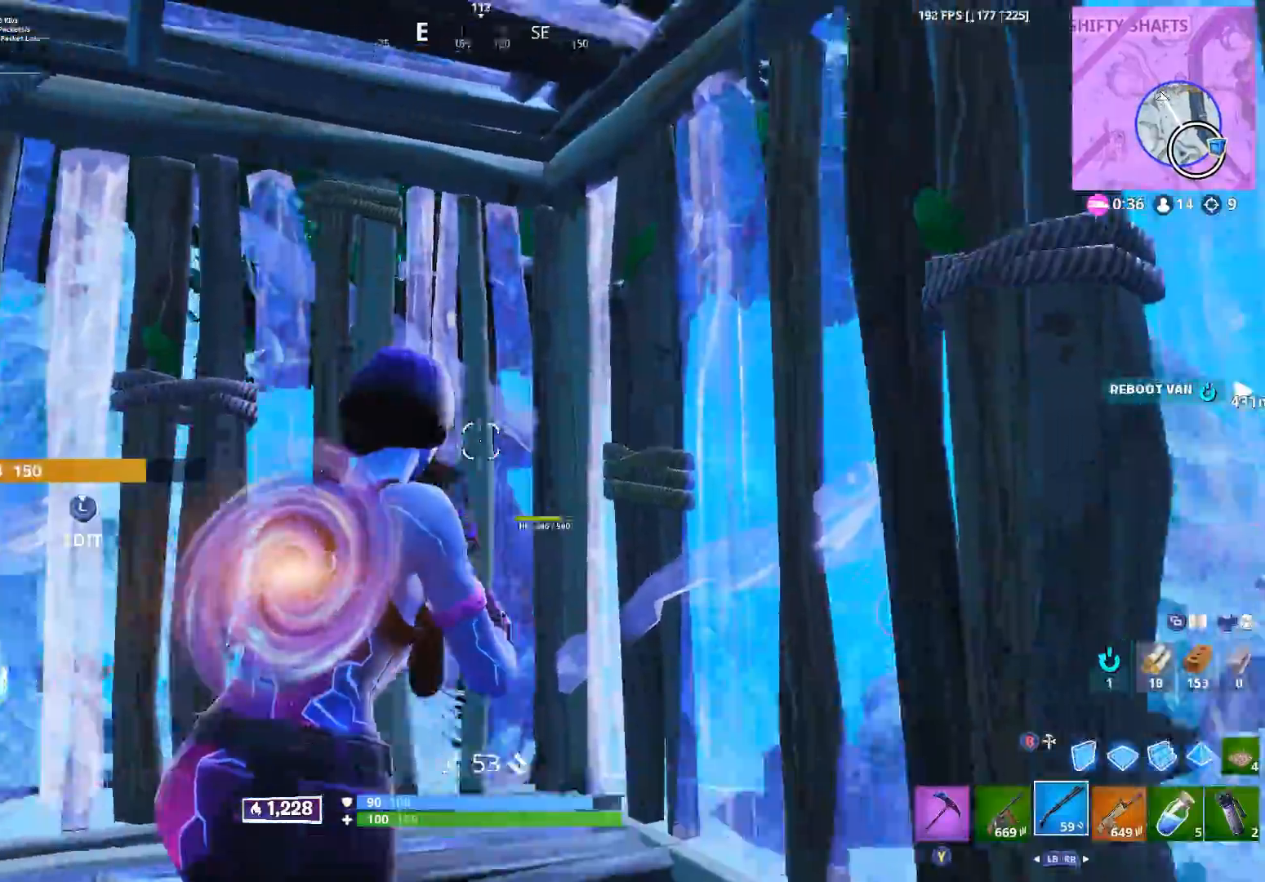
{"buttons": [], "left_stick": "center", "right_stick": "center", "events": [[33, "right_stick", "left"], [200, "left_stick", "right"], [300, "left_stick", "center"], [317, "right_stick", "up"], [433, "right_stick", "center"]]}
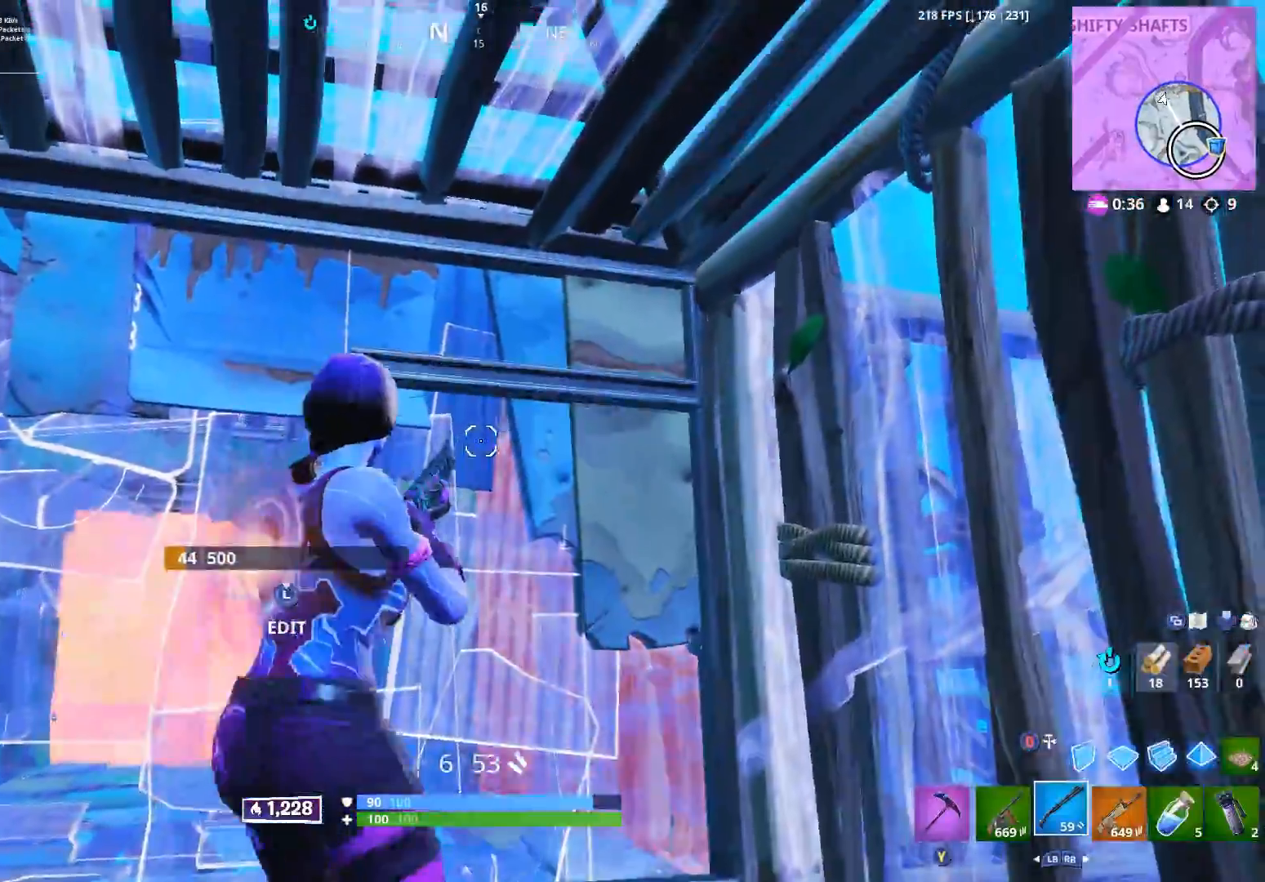
{"buttons": [], "left_stick": "left", "right_stick": "up", "events": [[100, "left_stick", "up-left"], [183, "right_stick", "up-right"], [333, "left_stick", "center"], [400, "right_stick", "center"], [450, "right_stick", "up"], [483, "left_stick", "left"]]}
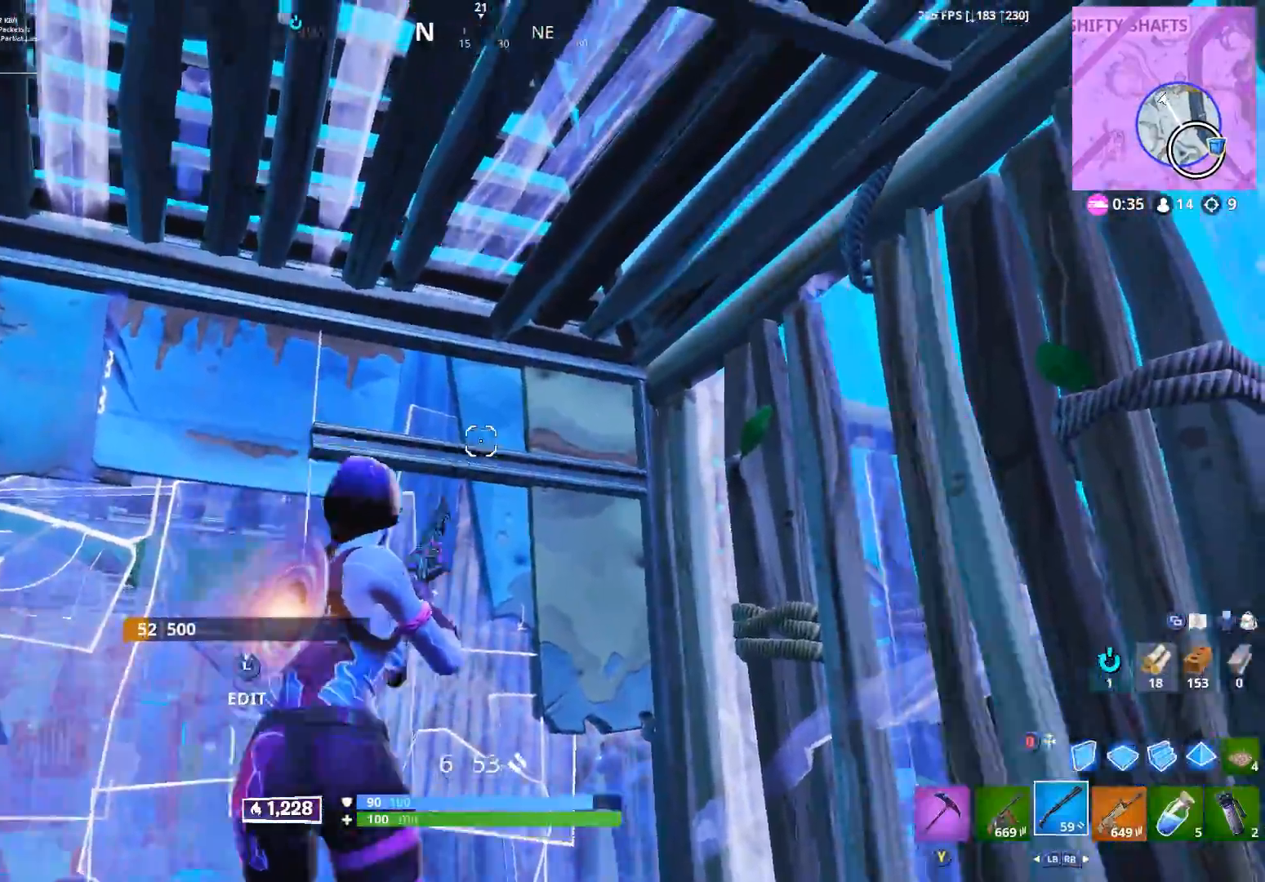
{"buttons": [], "left_stick": "up", "right_stick": "center", "events": [[100, "left_stick", "right"], [117, "right_stick", "left"], [250, "right_stick", "down-left"], [300, "left_stick", "center"], [383, "left_stick", "up"], [483, "right_stick", "center"]]}
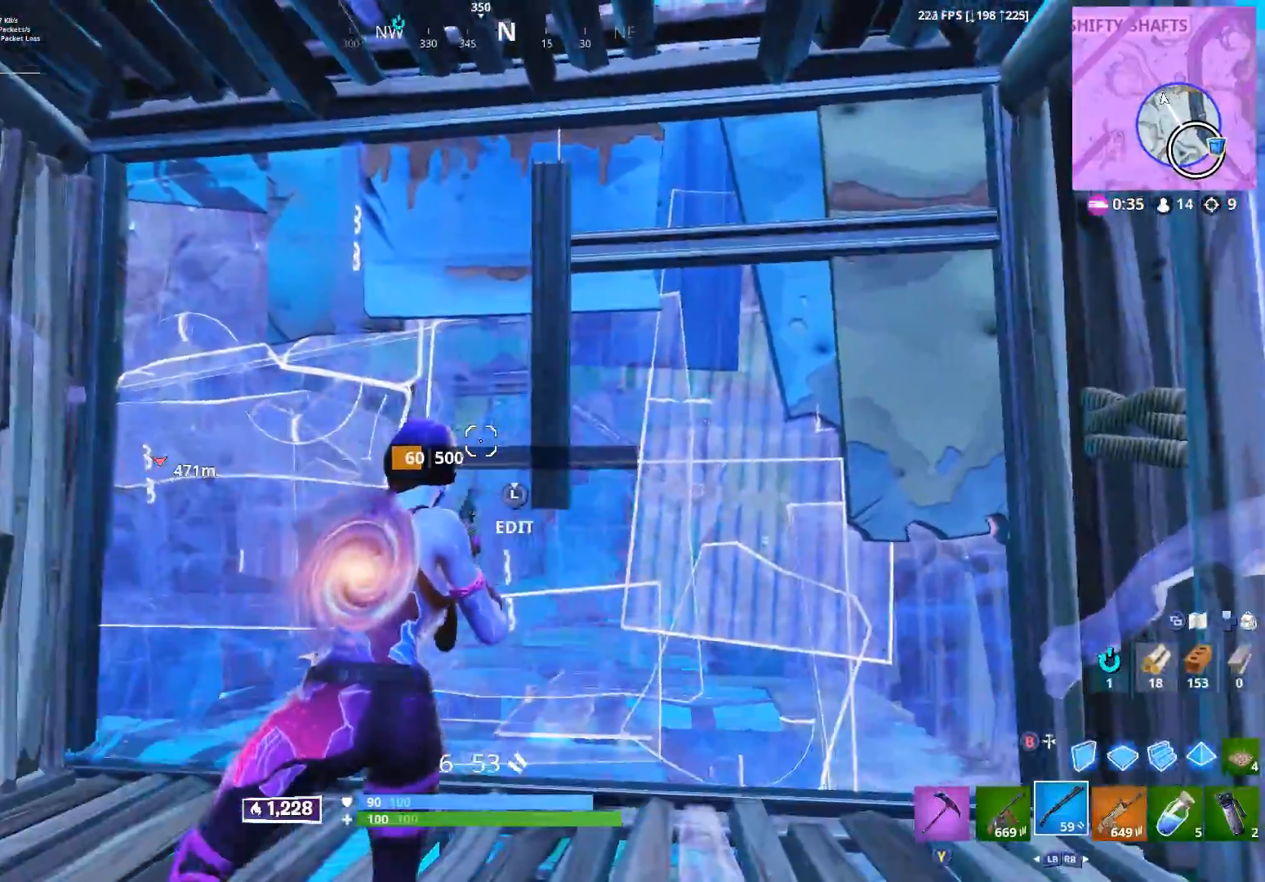
{"buttons": [], "left_stick": "center", "right_stick": "center", "events": [[117, "left_stick", "left"], [183, "left_stick", "down-left"], [283, "right_stick", "up"], [383, "left_stick", "center"], [467, "right_stick", "center"]]}
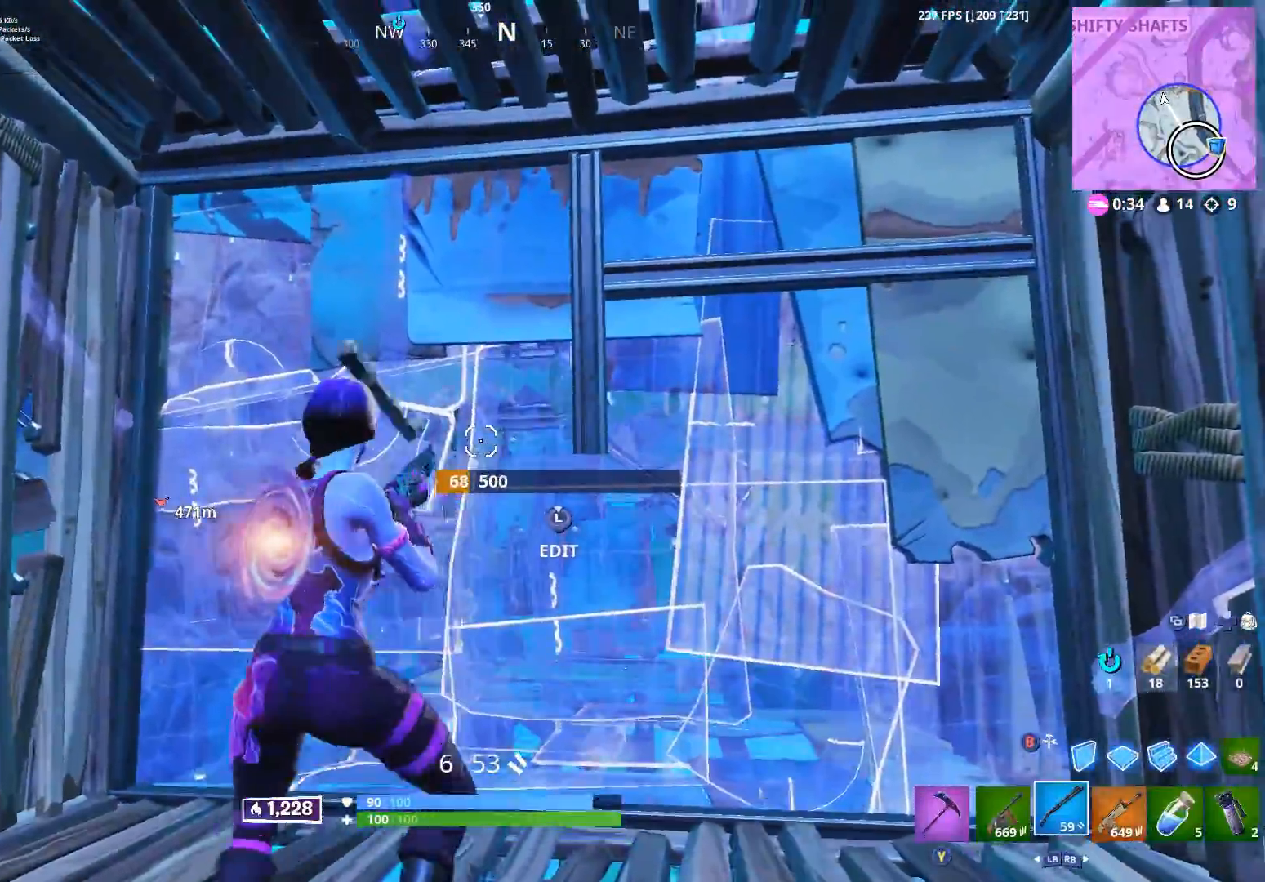
{"buttons": [], "left_stick": "center", "right_stick": "up-right", "events": [[483, "right_stick", "up-right"]]}
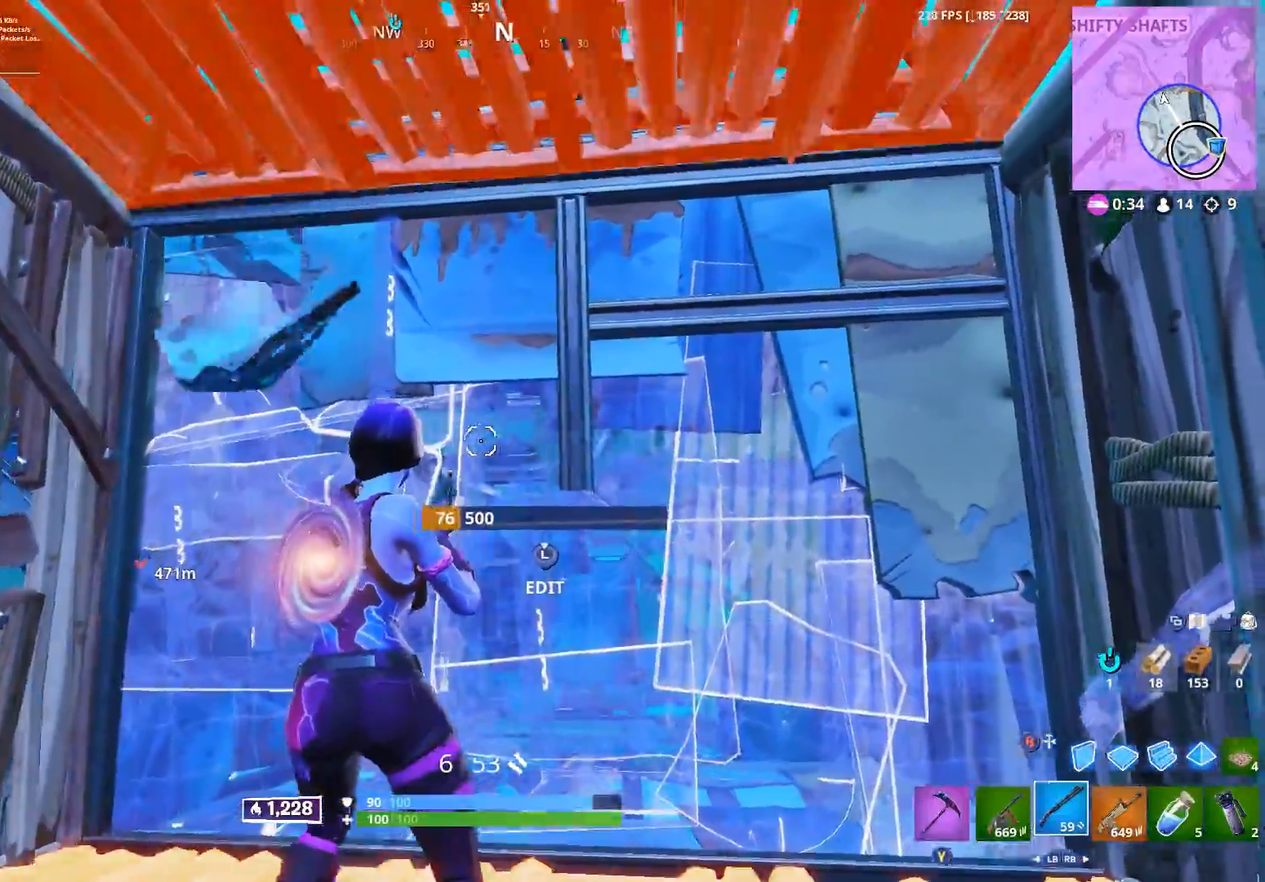
{"buttons": [], "left_stick": "up-left", "right_stick": "right", "events": [[33, "right_stick", "right"], [117, "left_stick", "left"], [167, "left_stick", "up-left"]]}
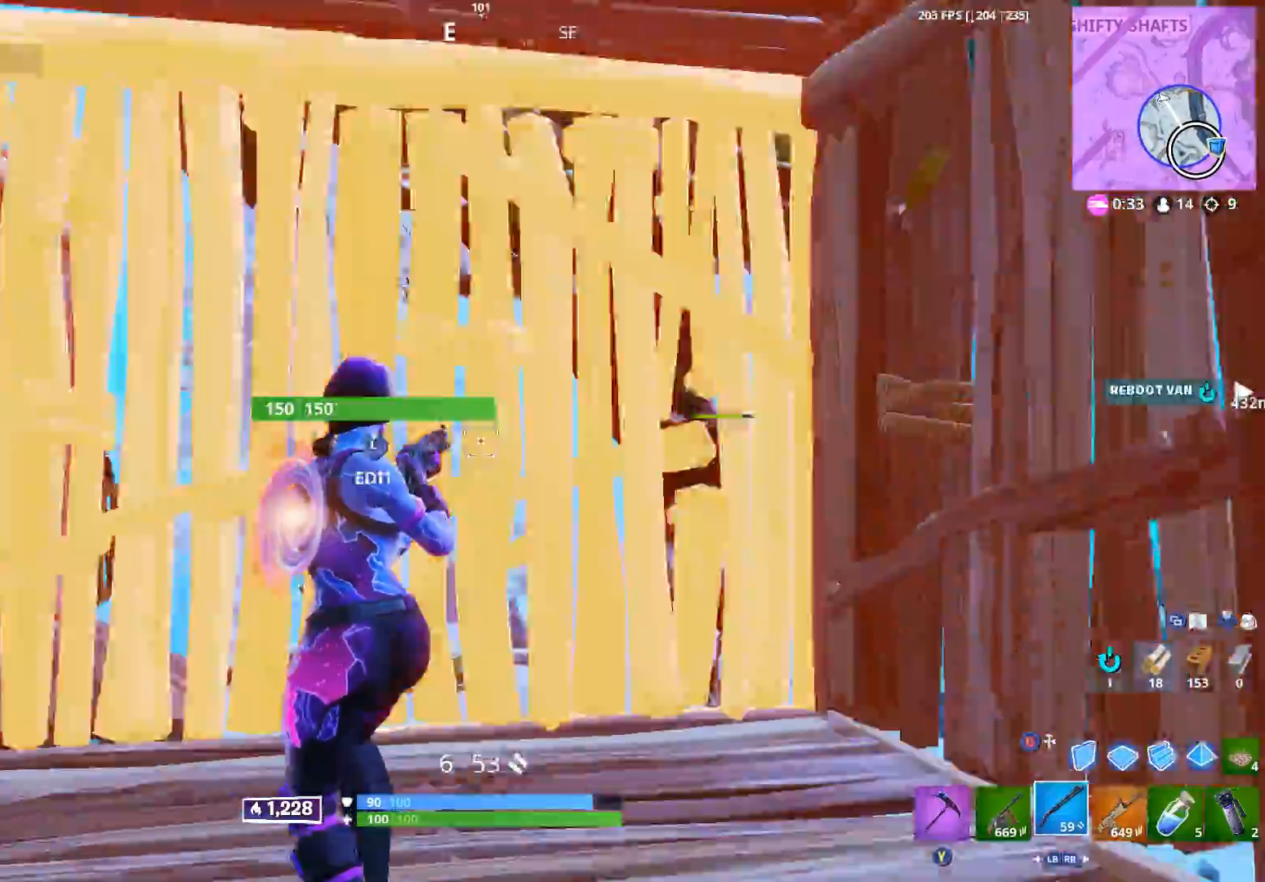
{"buttons": [], "left_stick": "down-right", "right_stick": "left", "events": [[17, "left_stick", "up"], [100, "X", "down"], [117, "right_stick", "center"], [183, "left_stick", "up-left"], [200, "X", "up"], [300, "left_stick", "center"], [367, "left_stick", "right"], [367, "right_stick", "left"], [450, "left_stick", "down-right"]]}
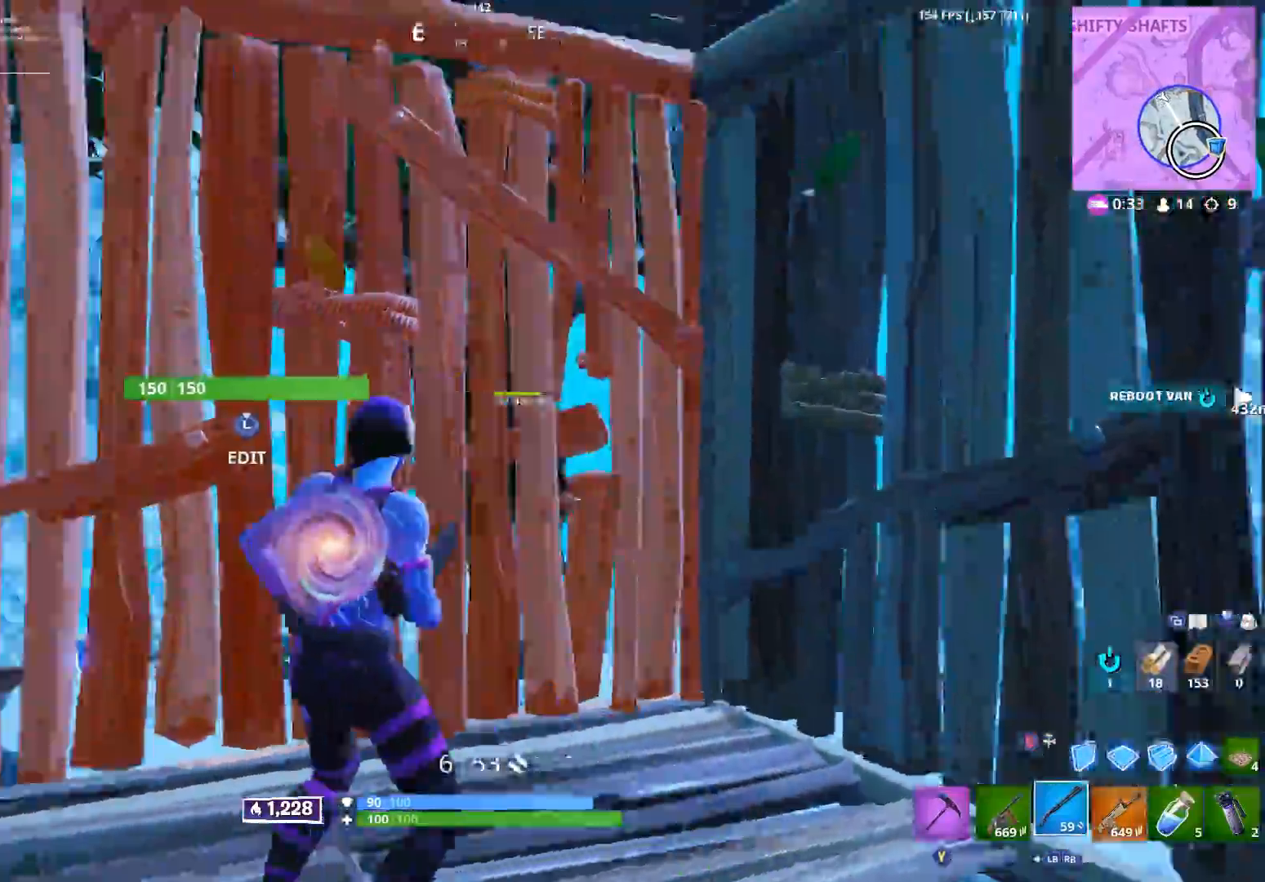
{"buttons": [], "left_stick": "center", "right_stick": "center", "events": [[33, "left_stick", "down"], [183, "left_stick", "left"], [233, "right_stick", "center"], [350, "left_stick", "center"]]}
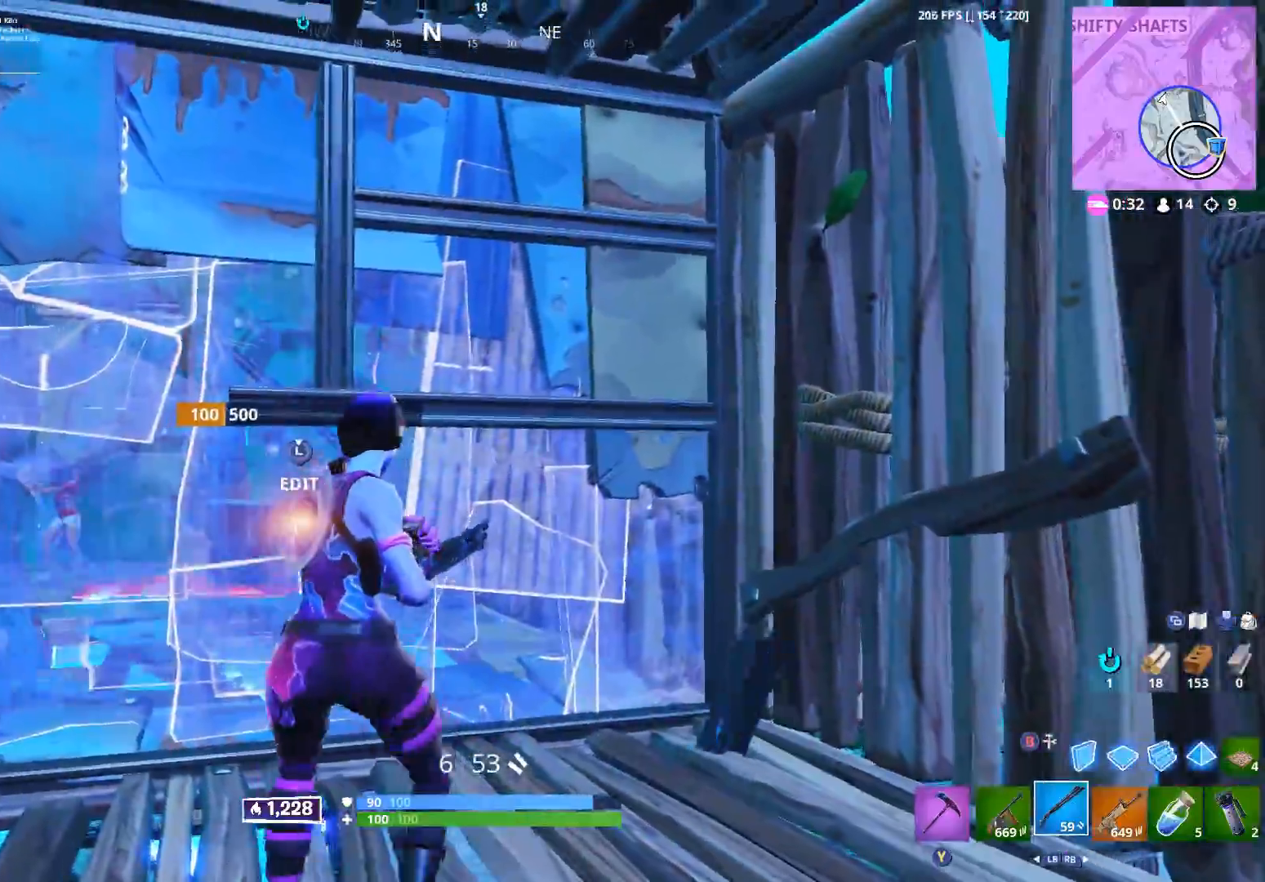
{"buttons": [], "left_stick": "right", "right_stick": "up", "events": [[17, "left_stick", "left"], [133, "left_stick", "center"], [200, "right_stick", "down-left"], [217, "left_stick", "right"], [417, "right_stick", "up"]]}
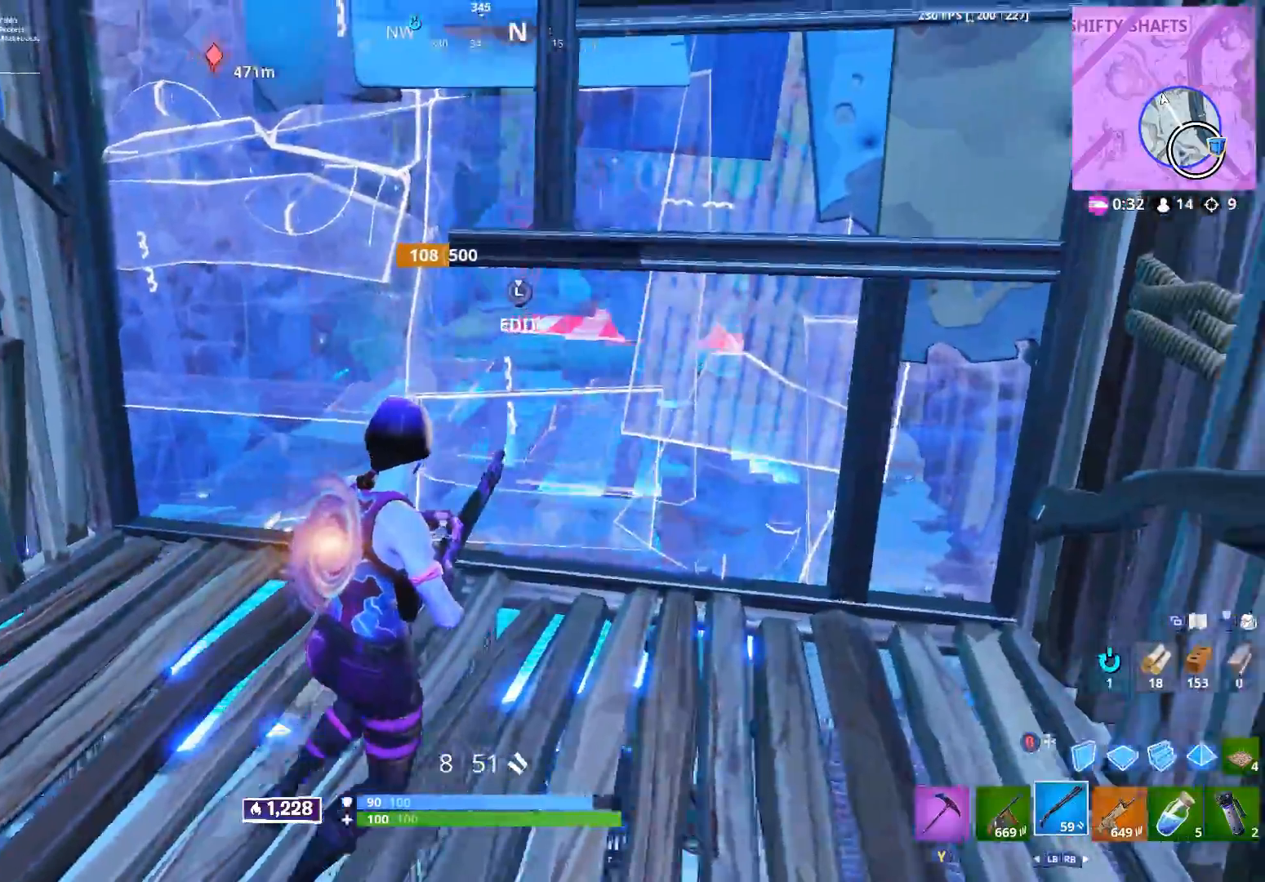
{"buttons": ["B", "R2"], "left_stick": "left", "right_stick": "center", "events": [[67, "left_stick", "left"], [200, "left_stick", "up-left"], [200, "right_stick", "up-right"], [333, "L3", "down"], [367, "right_stick", "center"], [383, "R2", "down"], [450, "B", "down"], [450, "L3", "up"], [483, "left_stick", "left"]]}
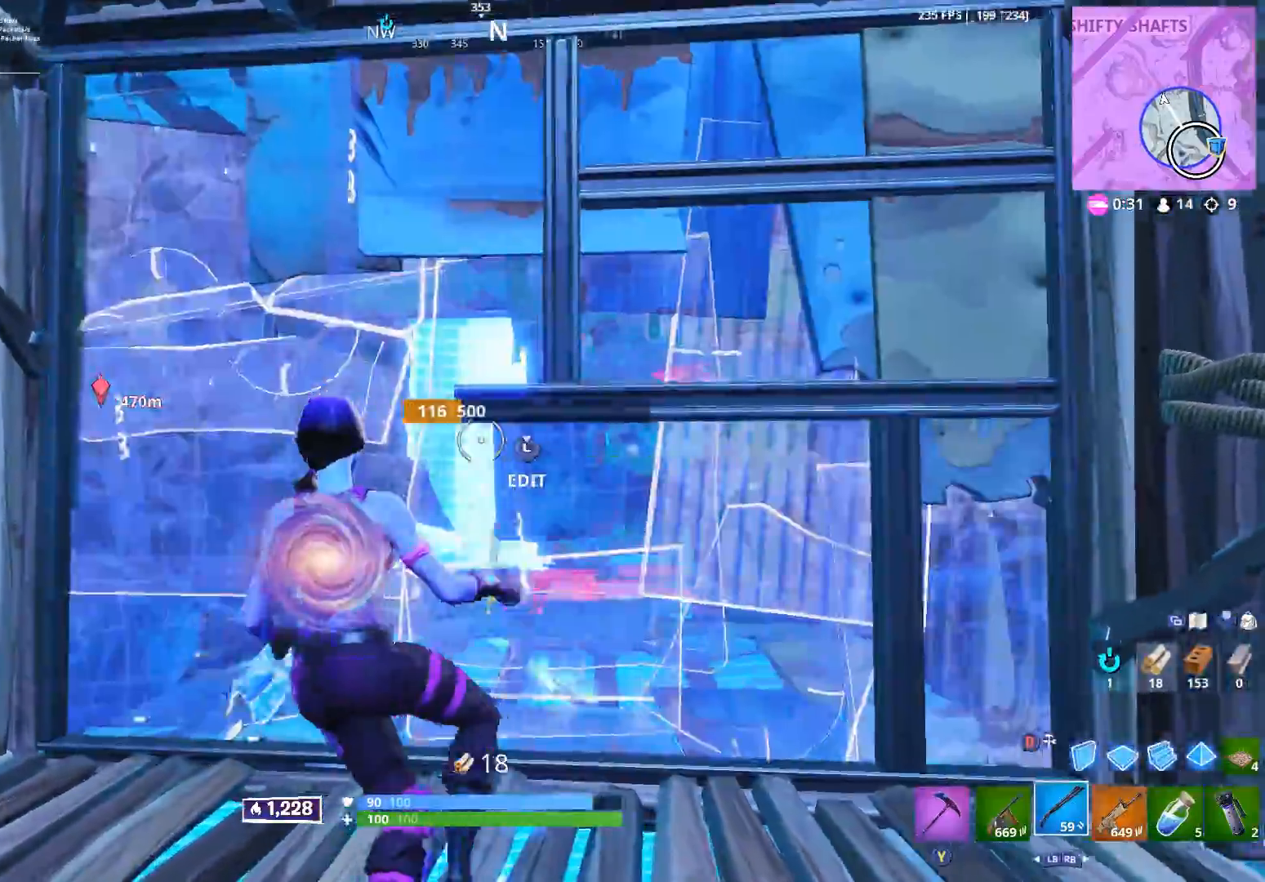
{"buttons": [], "left_stick": "left", "right_stick": "right", "events": [[17, "B", "up"], [100, "R2", "up"], [133, "left_stick", "up-right"], [233, "left_stick", "right"], [267, "right_stick", "down-right"], [433, "right_stick", "right"], [483, "left_stick", "left"]]}